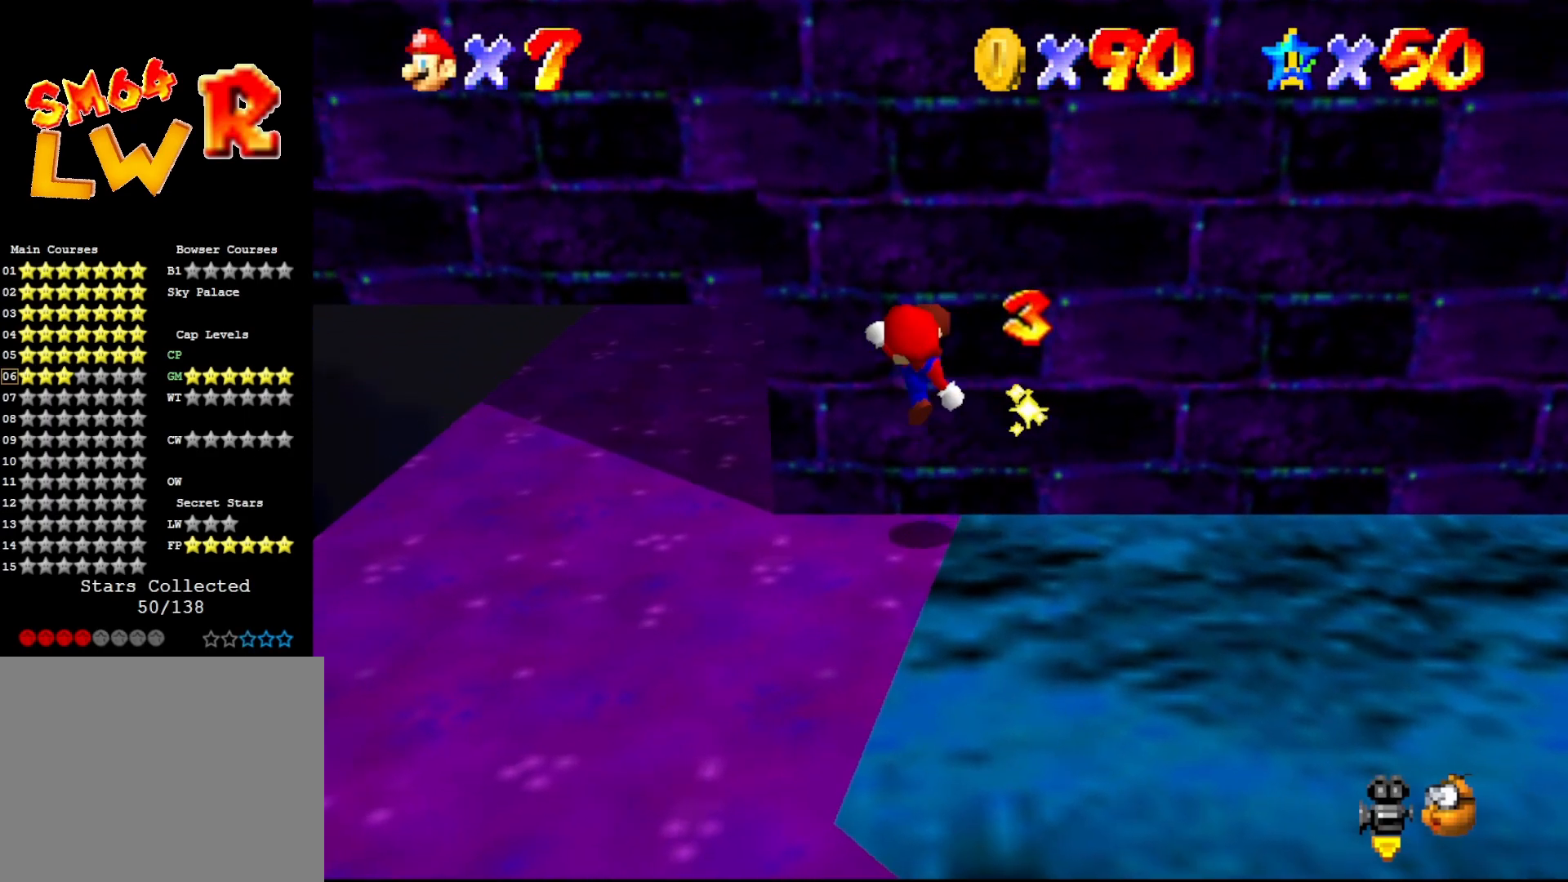
Gameplay with a controller (Nintendo layout); each line is a JSON object with the inputs held at the frame after it. "events" lists button and stick changes between this image and that frame as [ms after this image, input, new state], when the widget could be followed in between. Not read: L3 R3 Z.
{"buttons": ["C_LEFT"], "left_stick": "down-left", "events": [[183, "A", "up"], [183, "B", "up"], [317, "C_LEFT", "down"], [317, "left_stick", "center"], [433, "C_LEFT", "up"], [467, "left_stick", "down-left"], [500, "C_LEFT", "down"]]}
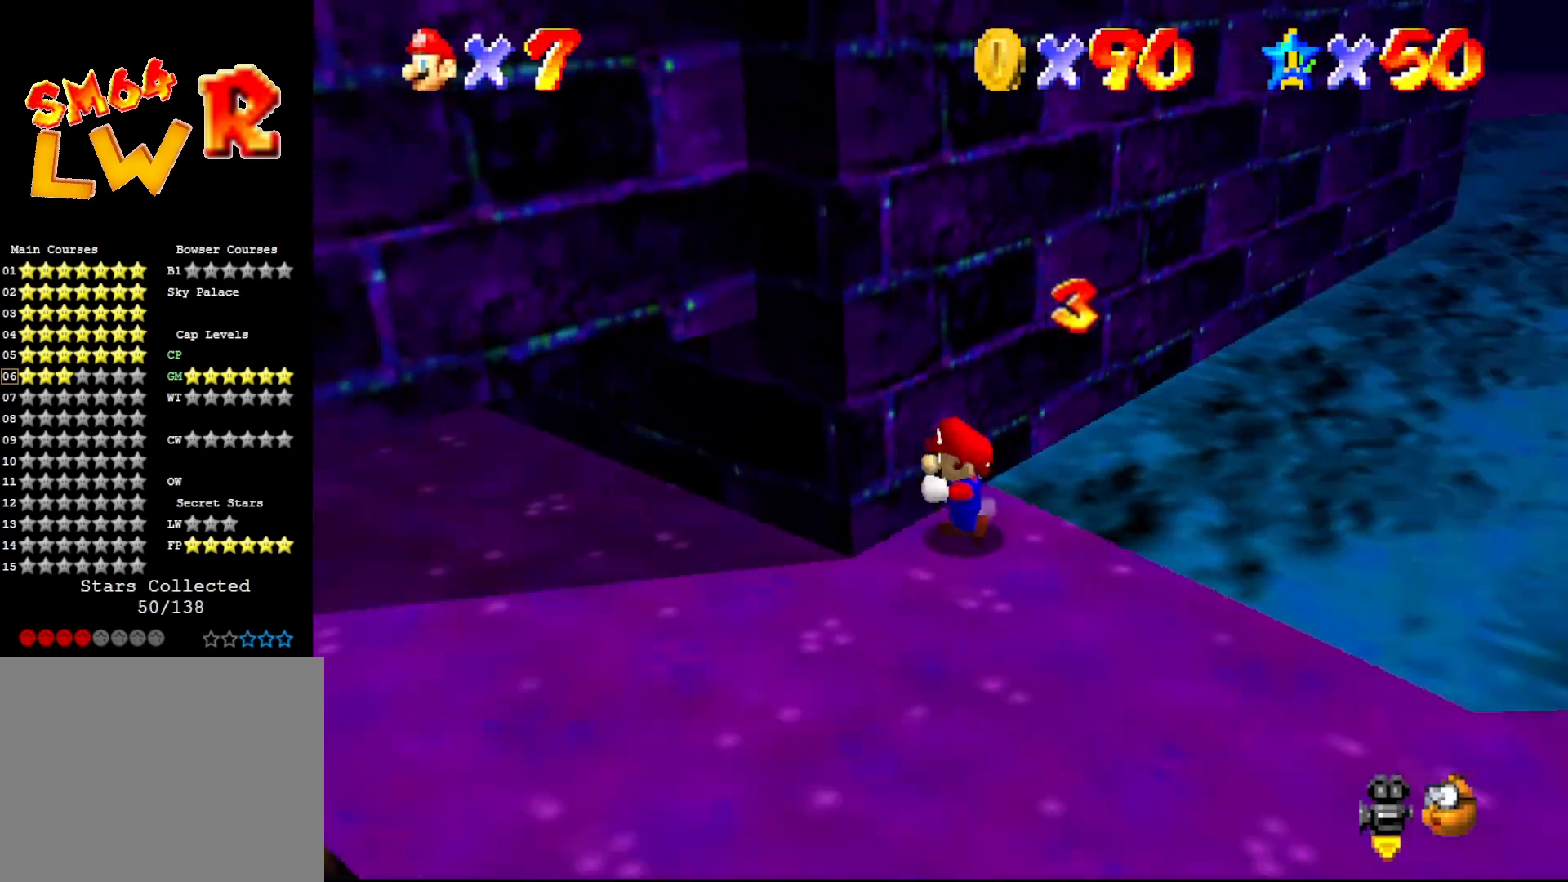
{"buttons": [], "left_stick": "down-right", "events": [[100, "C_LEFT", "up"], [133, "left_stick", "down"], [400, "left_stick", "down-right"]]}
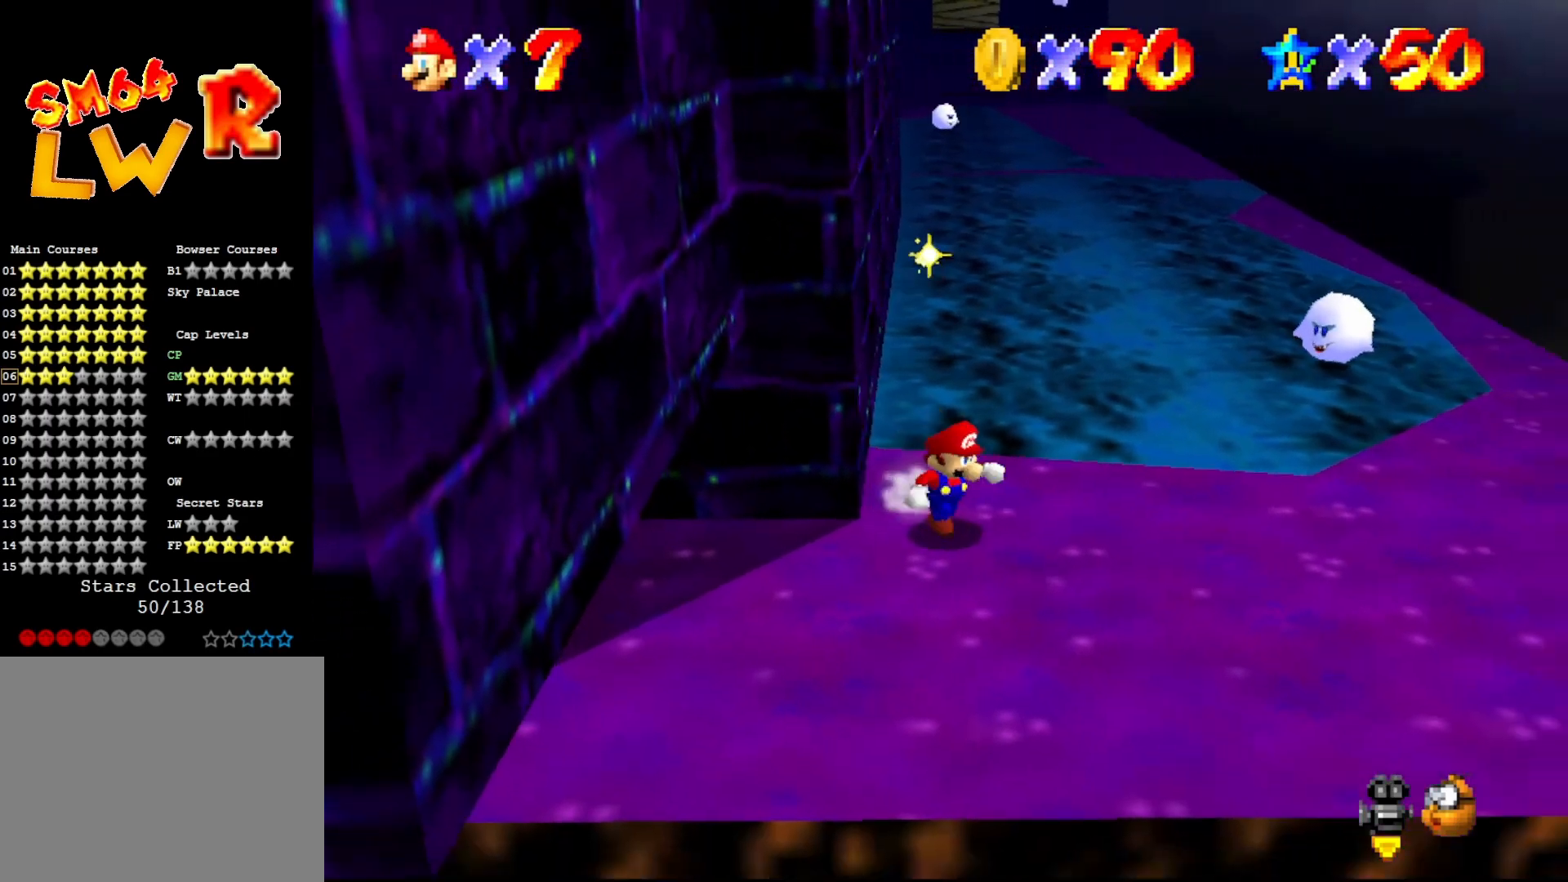
{"buttons": [], "left_stick": "center", "events": [[267, "left_stick", "right"], [400, "left_stick", "center"]]}
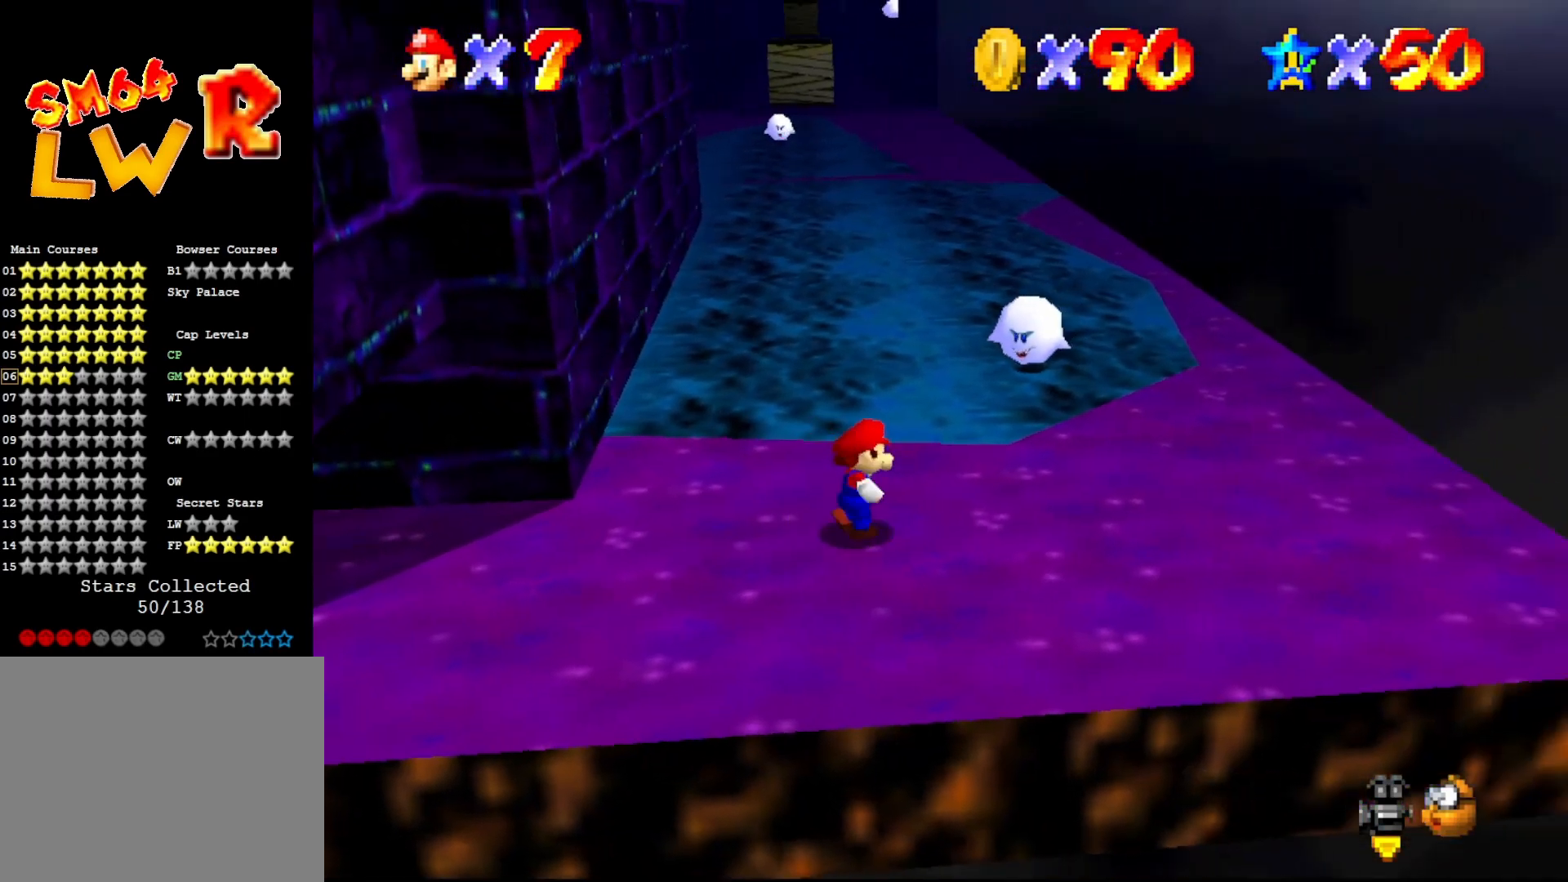
{"buttons": [], "left_stick": "up-right", "events": [[50, "left_stick", "up-right"]]}
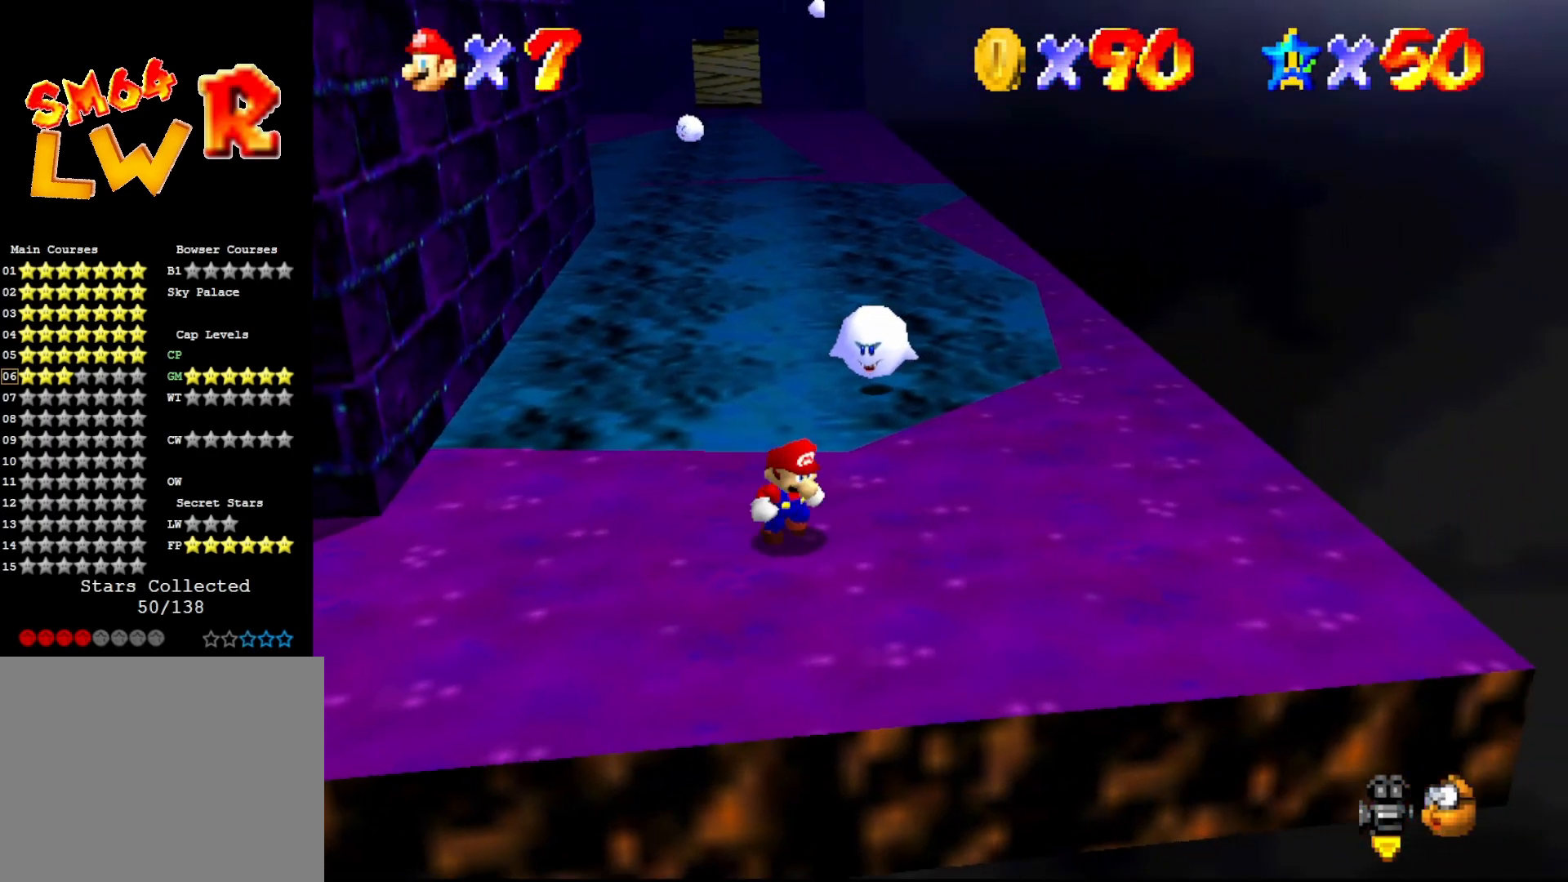
{"buttons": [], "left_stick": "center", "events": [[217, "left_stick", "center"]]}
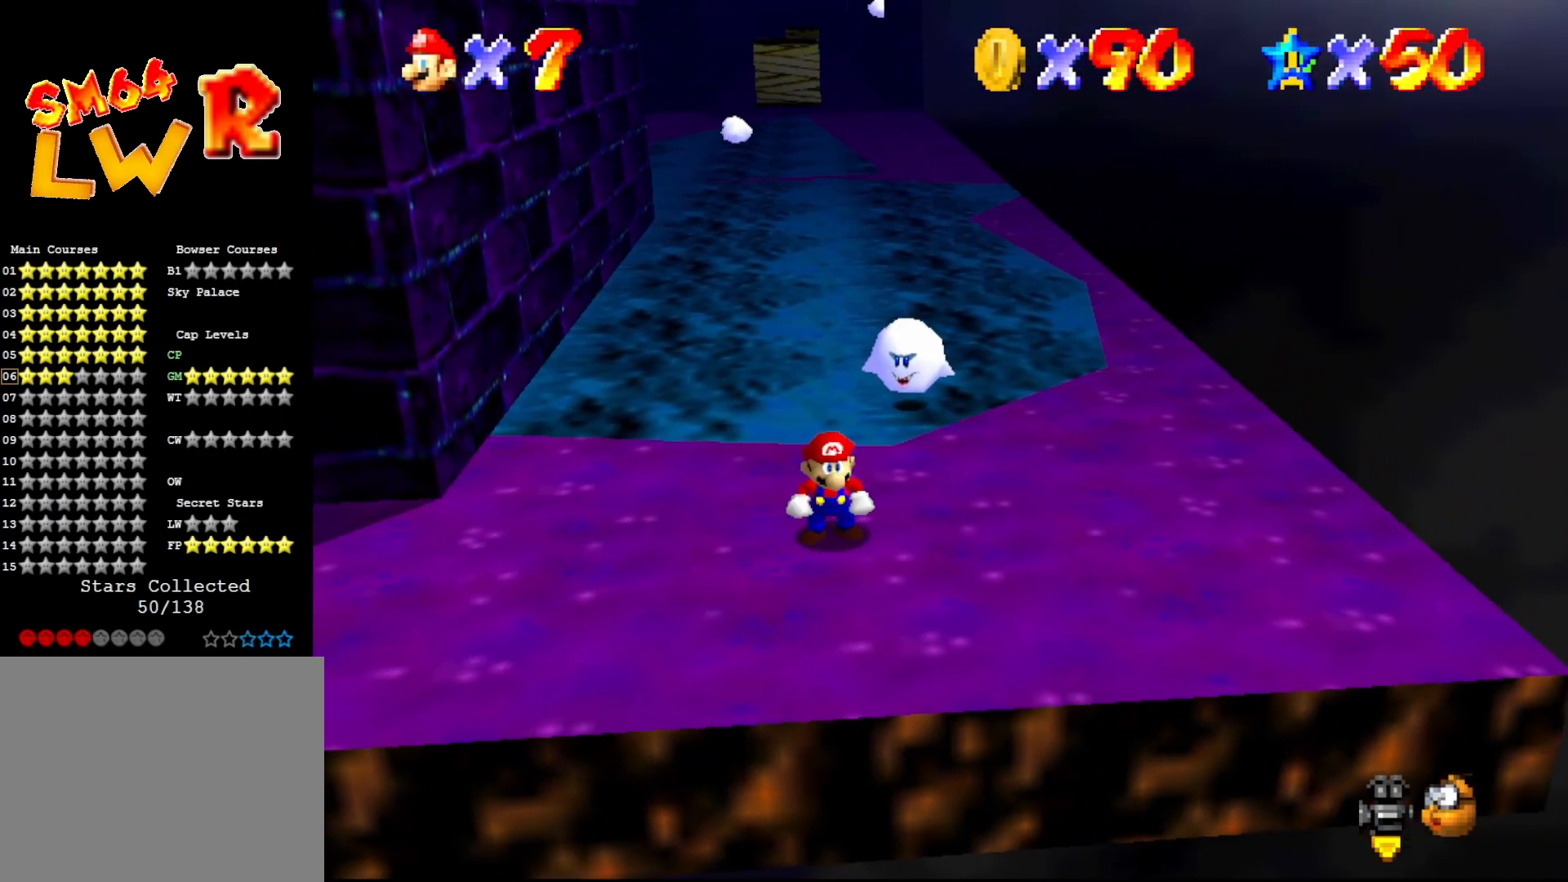
{"buttons": [], "left_stick": "up-right", "events": [[250, "A", "down"], [283, "A", "up"], [350, "left_stick", "up-right"]]}
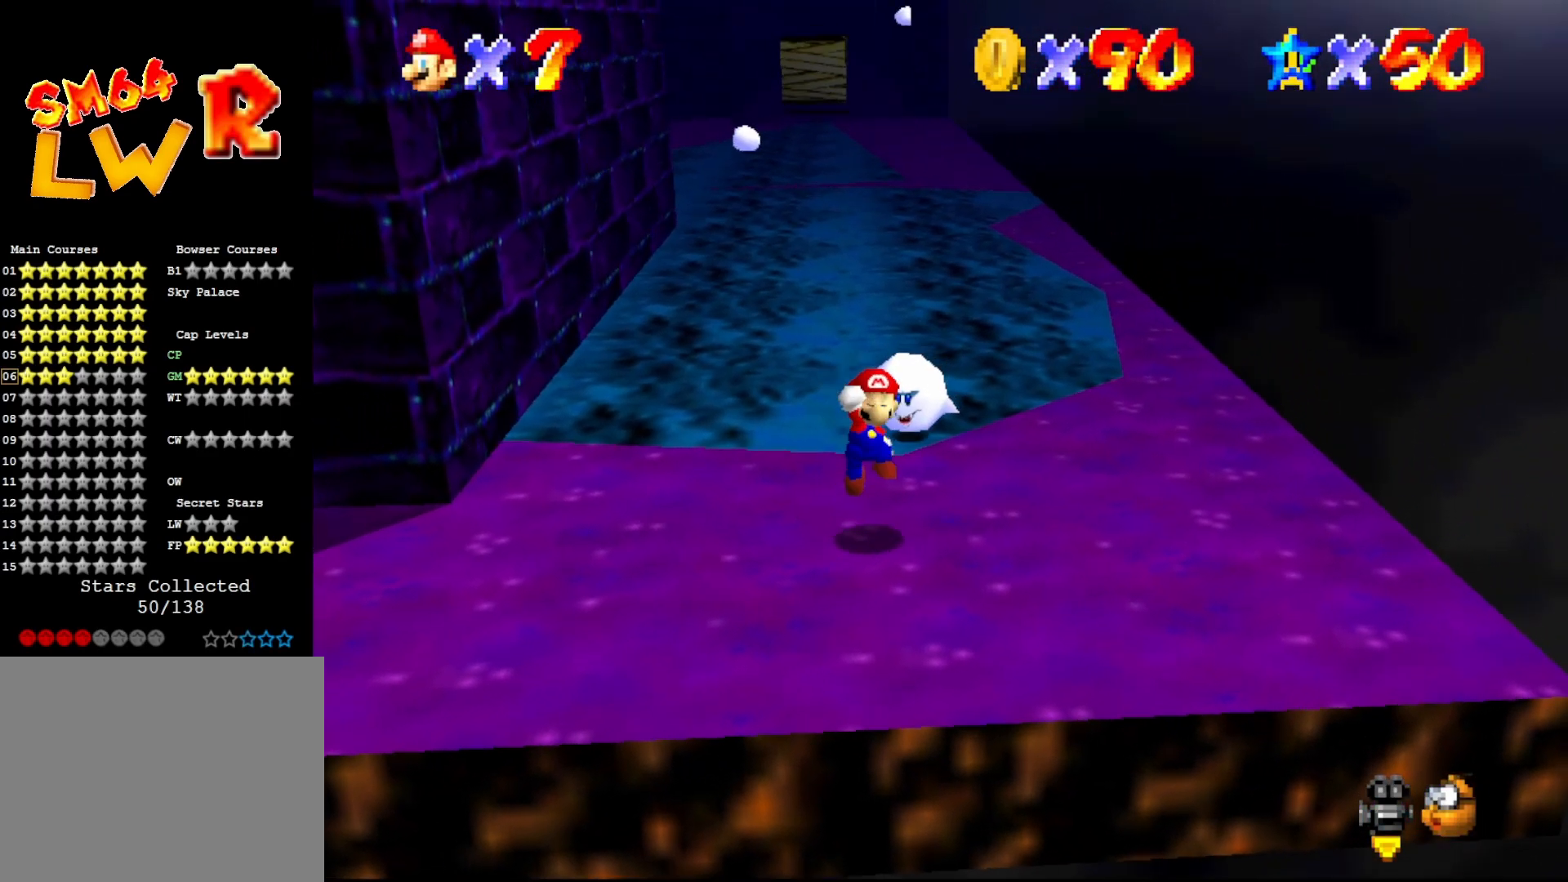
{"buttons": [], "left_stick": "center", "events": [[233, "A", "down"], [267, "left_stick", "up"], [433, "left_stick", "center"], [500, "A", "up"]]}
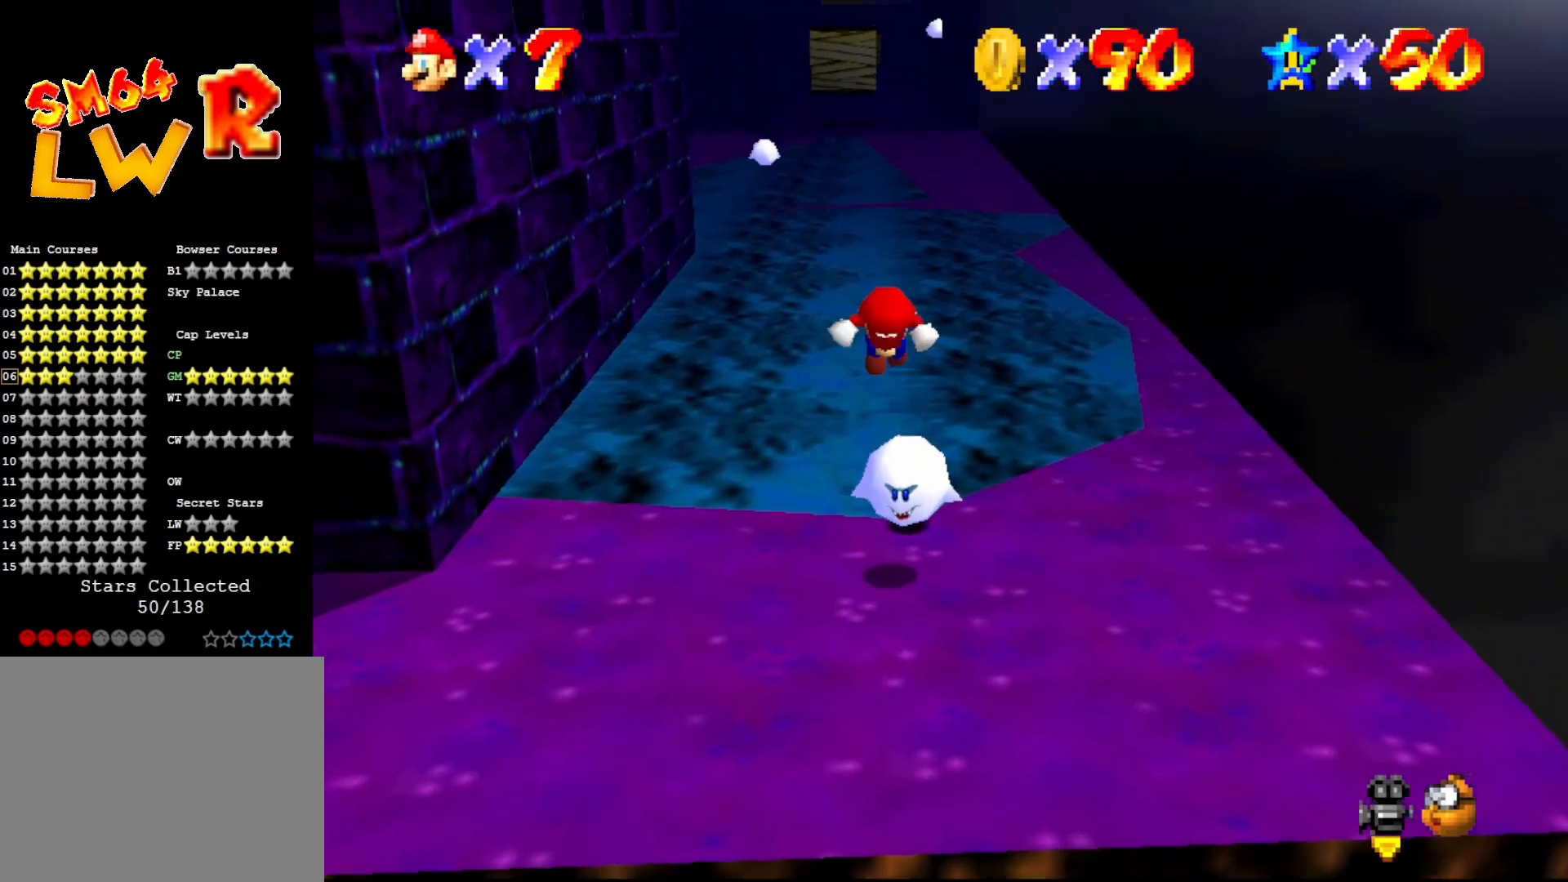
{"buttons": [], "left_stick": "center", "events": [[233, "C_LEFT", "down"], [300, "C_LEFT", "up"]]}
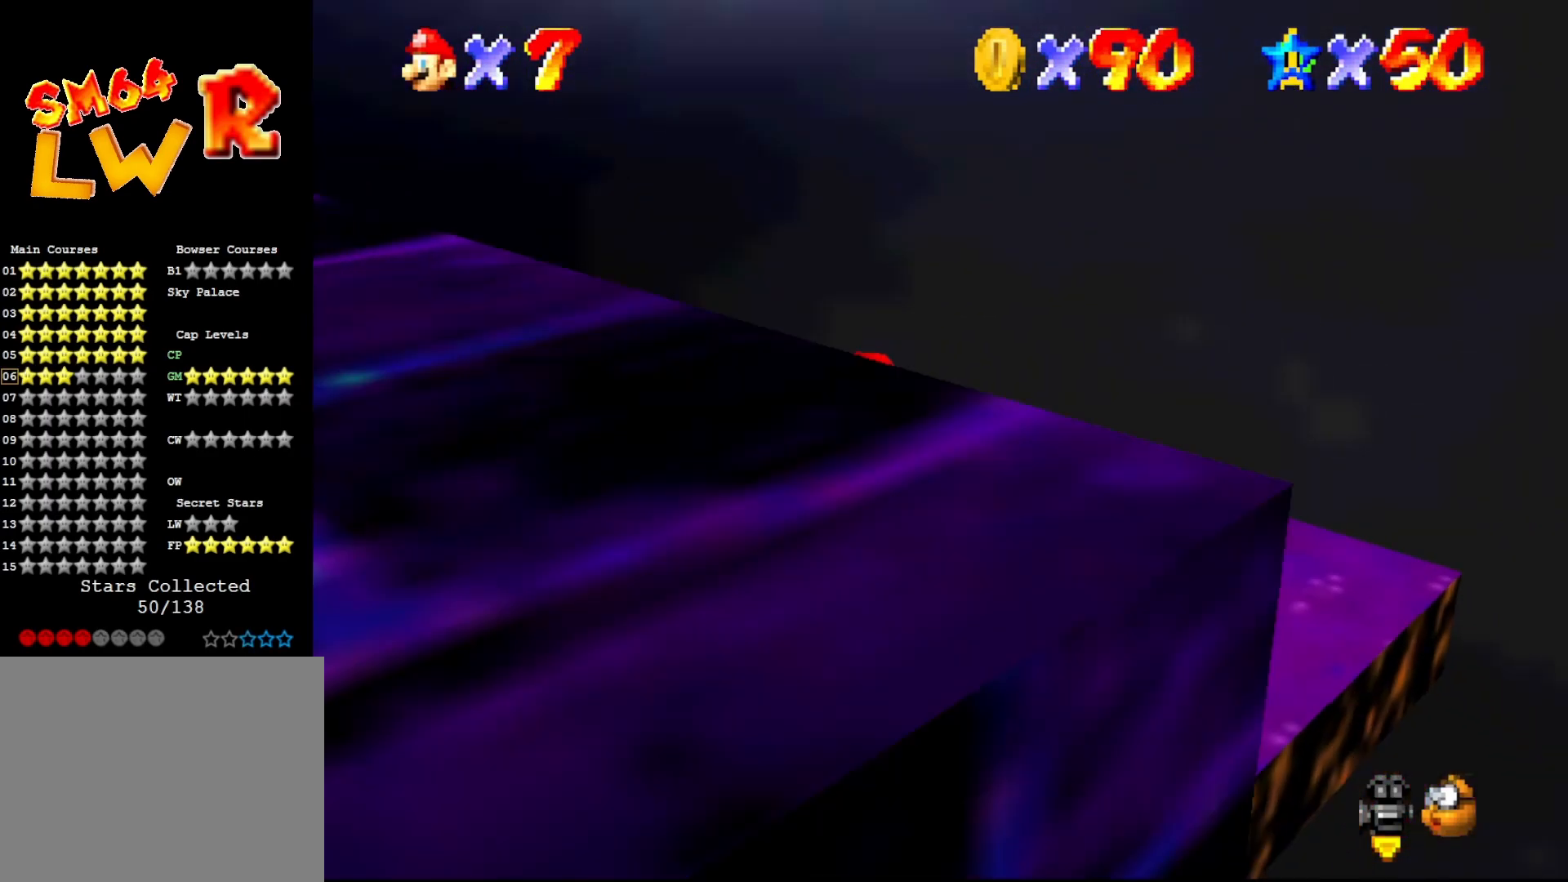
{"buttons": [], "left_stick": "center", "events": [[317, "C_RIGHT", "down"], [400, "C_RIGHT", "up"]]}
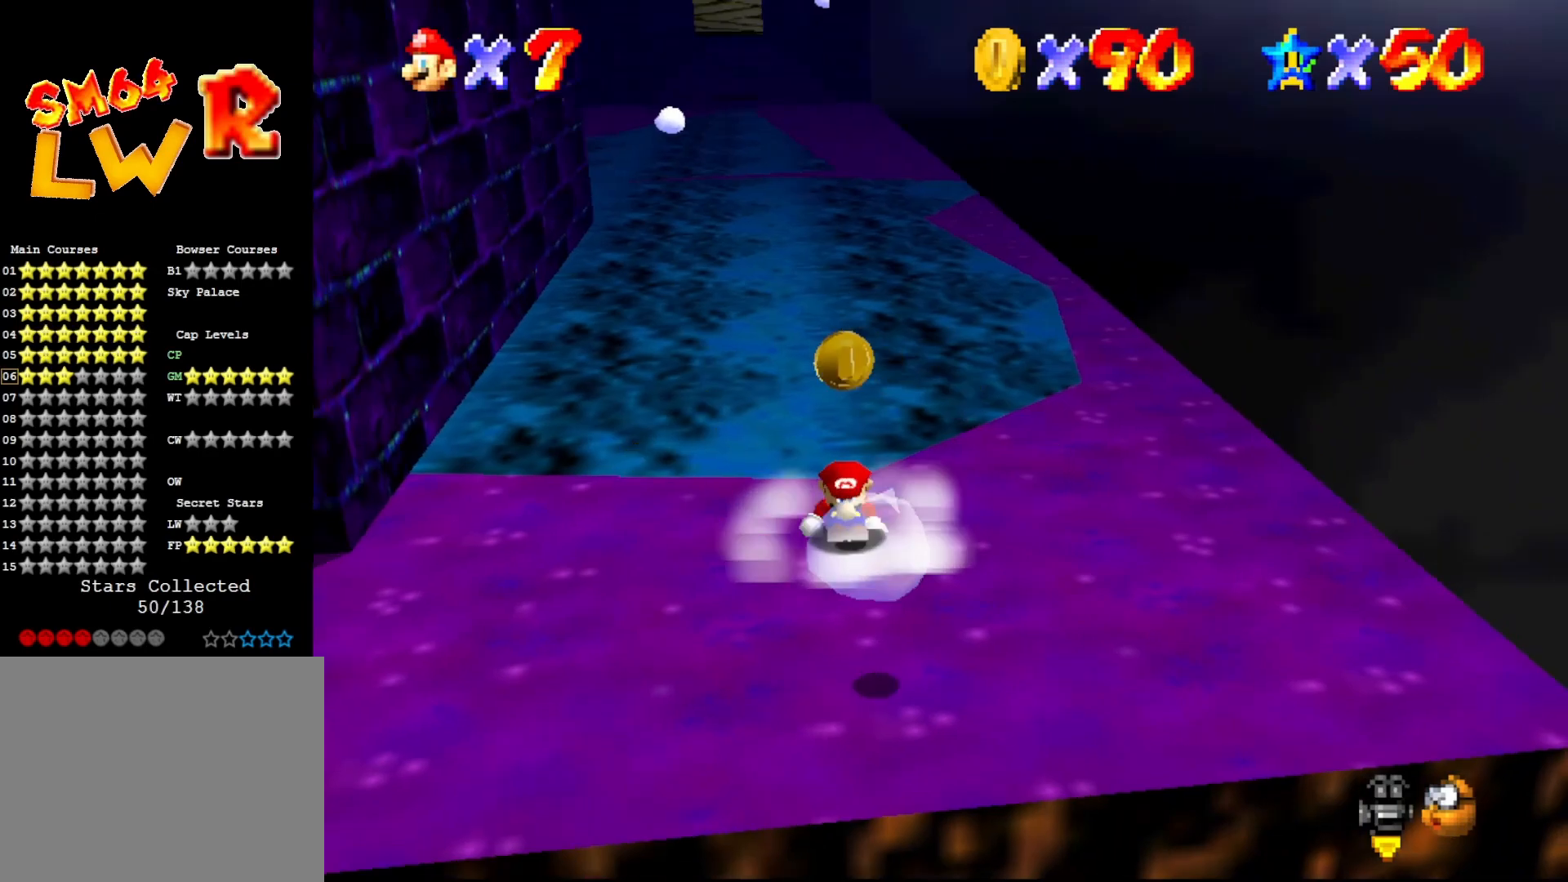
{"buttons": ["C_RIGHT"], "left_stick": "left", "events": [[400, "C_RIGHT", "down"], [467, "left_stick", "left"]]}
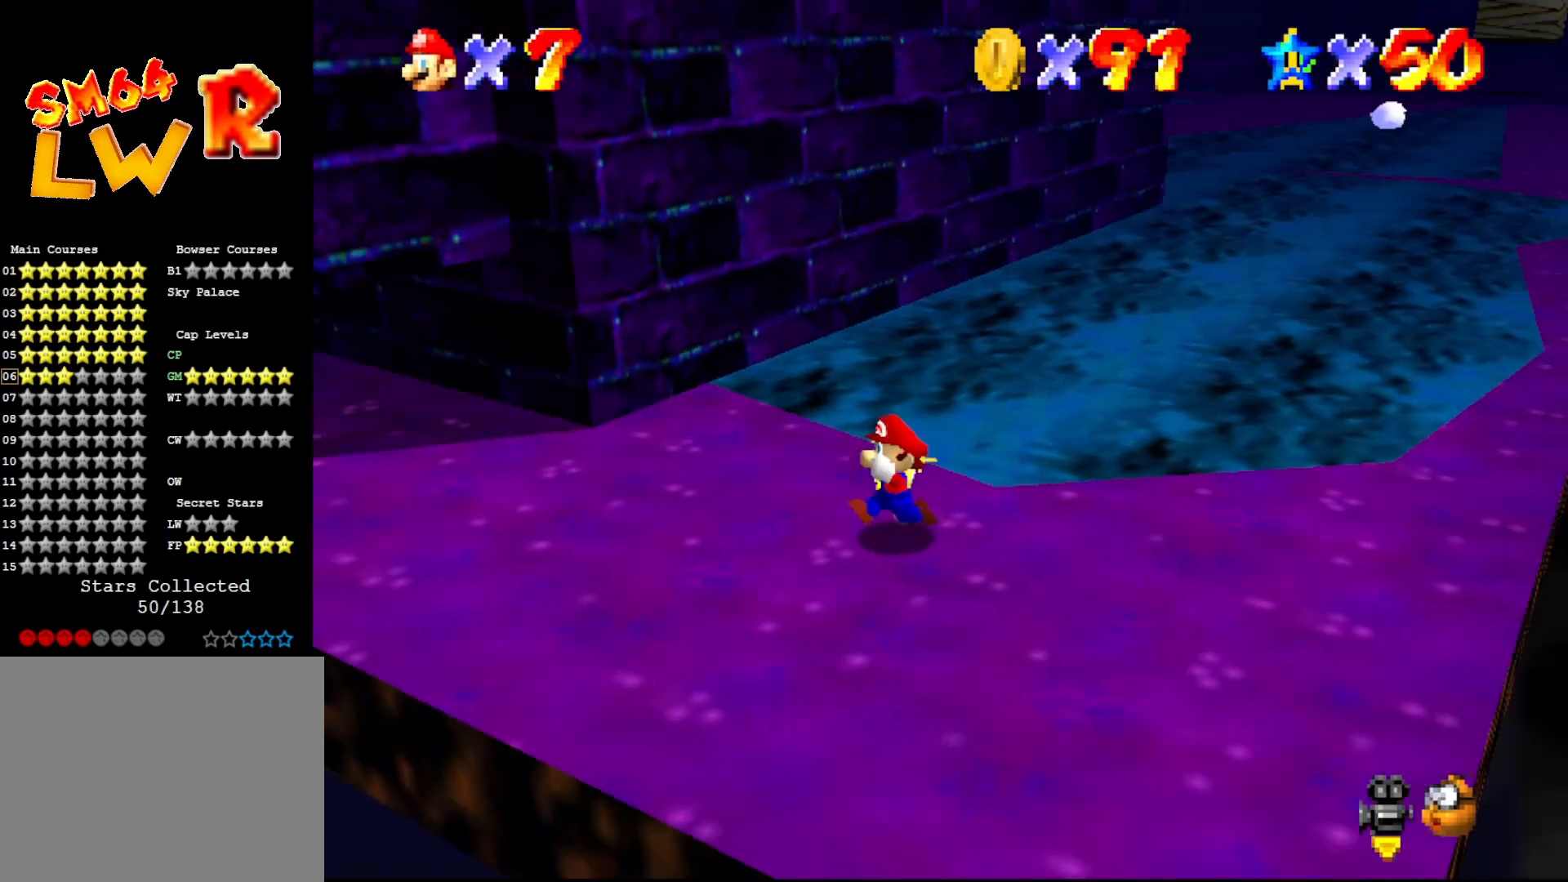
{"buttons": [], "left_stick": "center", "events": [[17, "C_RIGHT", "up"], [367, "left_stick", "center"]]}
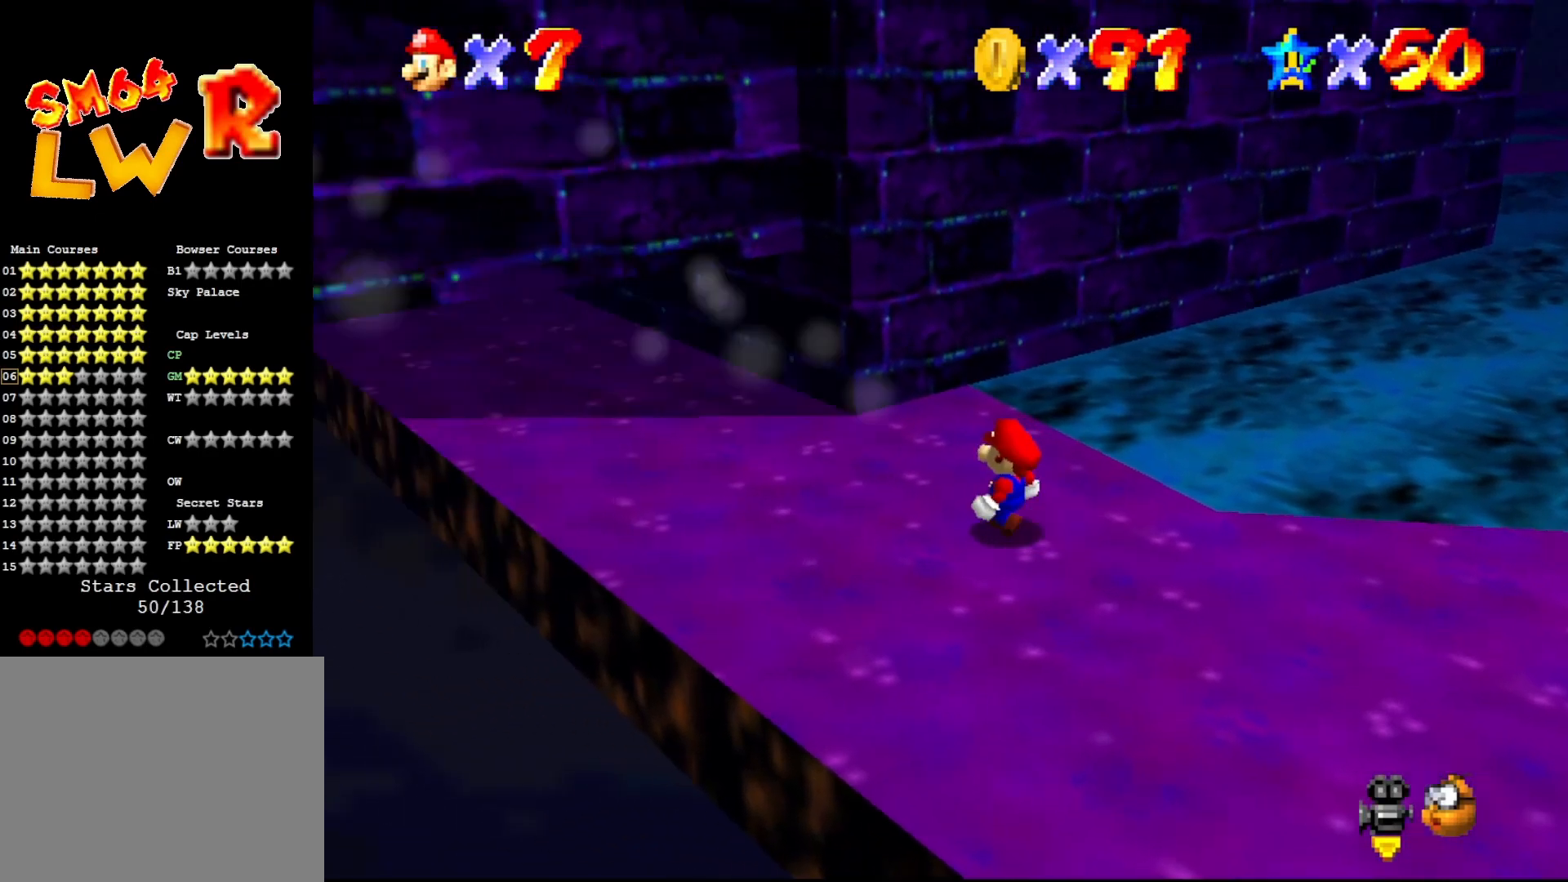
{"buttons": [], "left_stick": "up-left", "events": [[433, "left_stick", "up-left"]]}
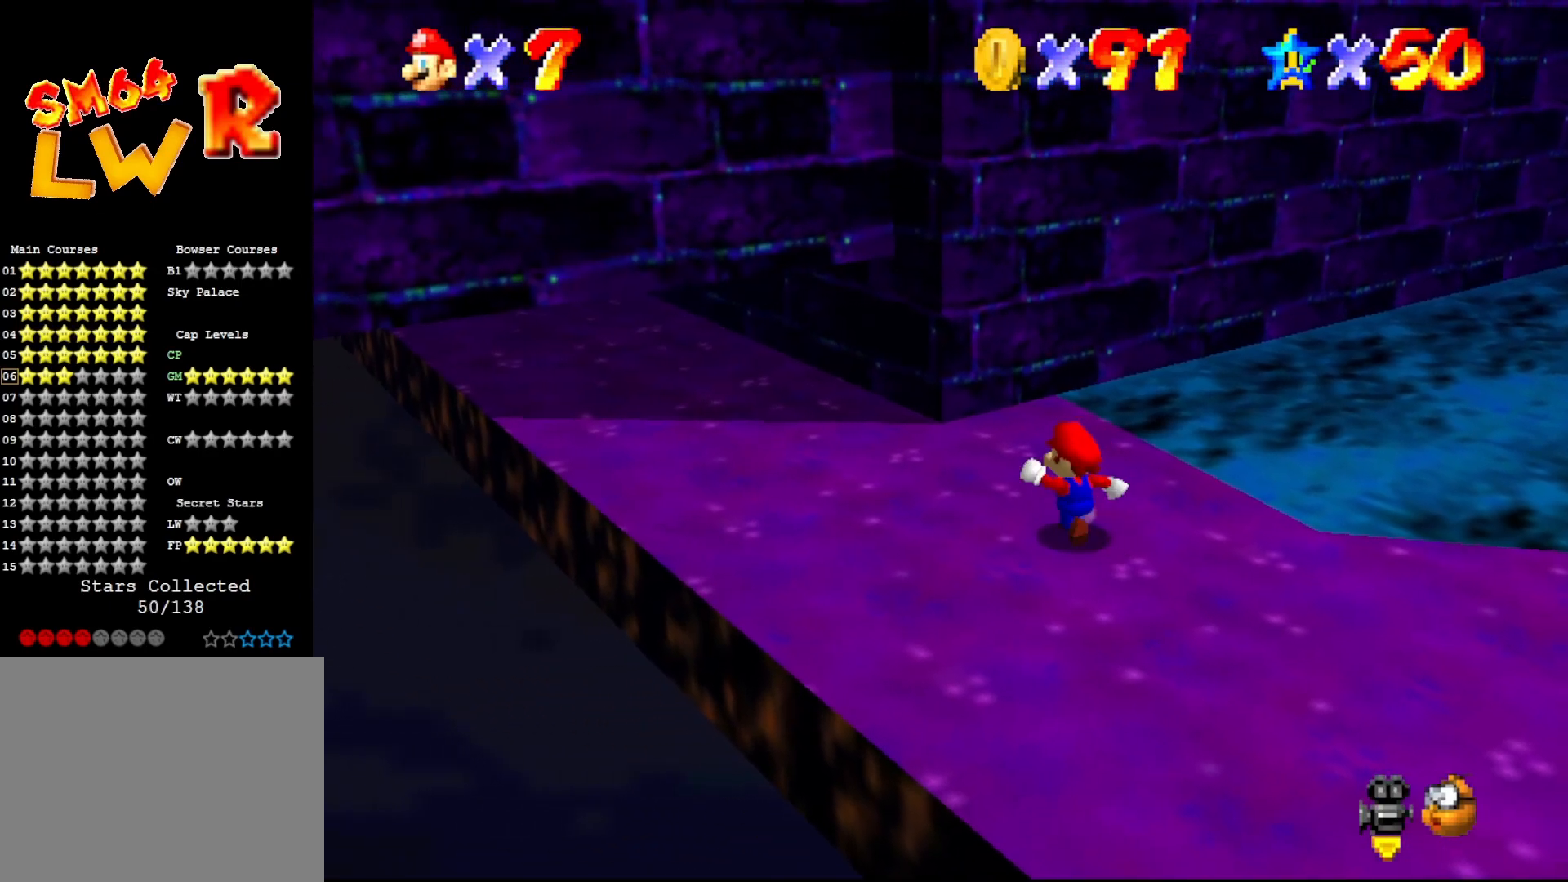
{"buttons": [], "left_stick": "up-left", "events": []}
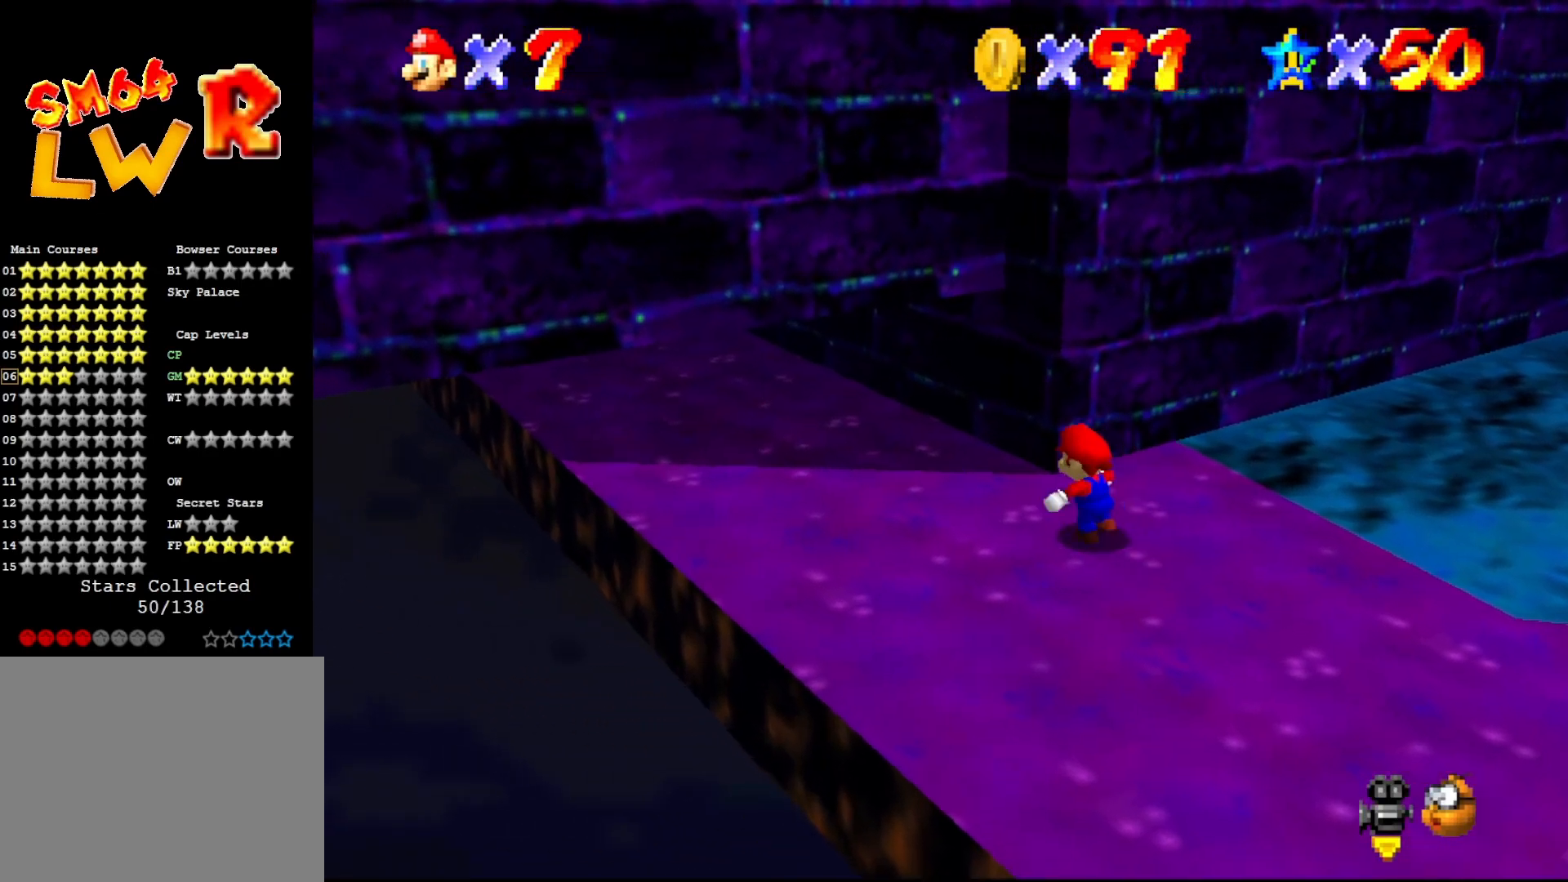
{"buttons": [], "left_stick": "up-right", "events": [[250, "left_stick", "down-left"], [433, "left_stick", "up-right"]]}
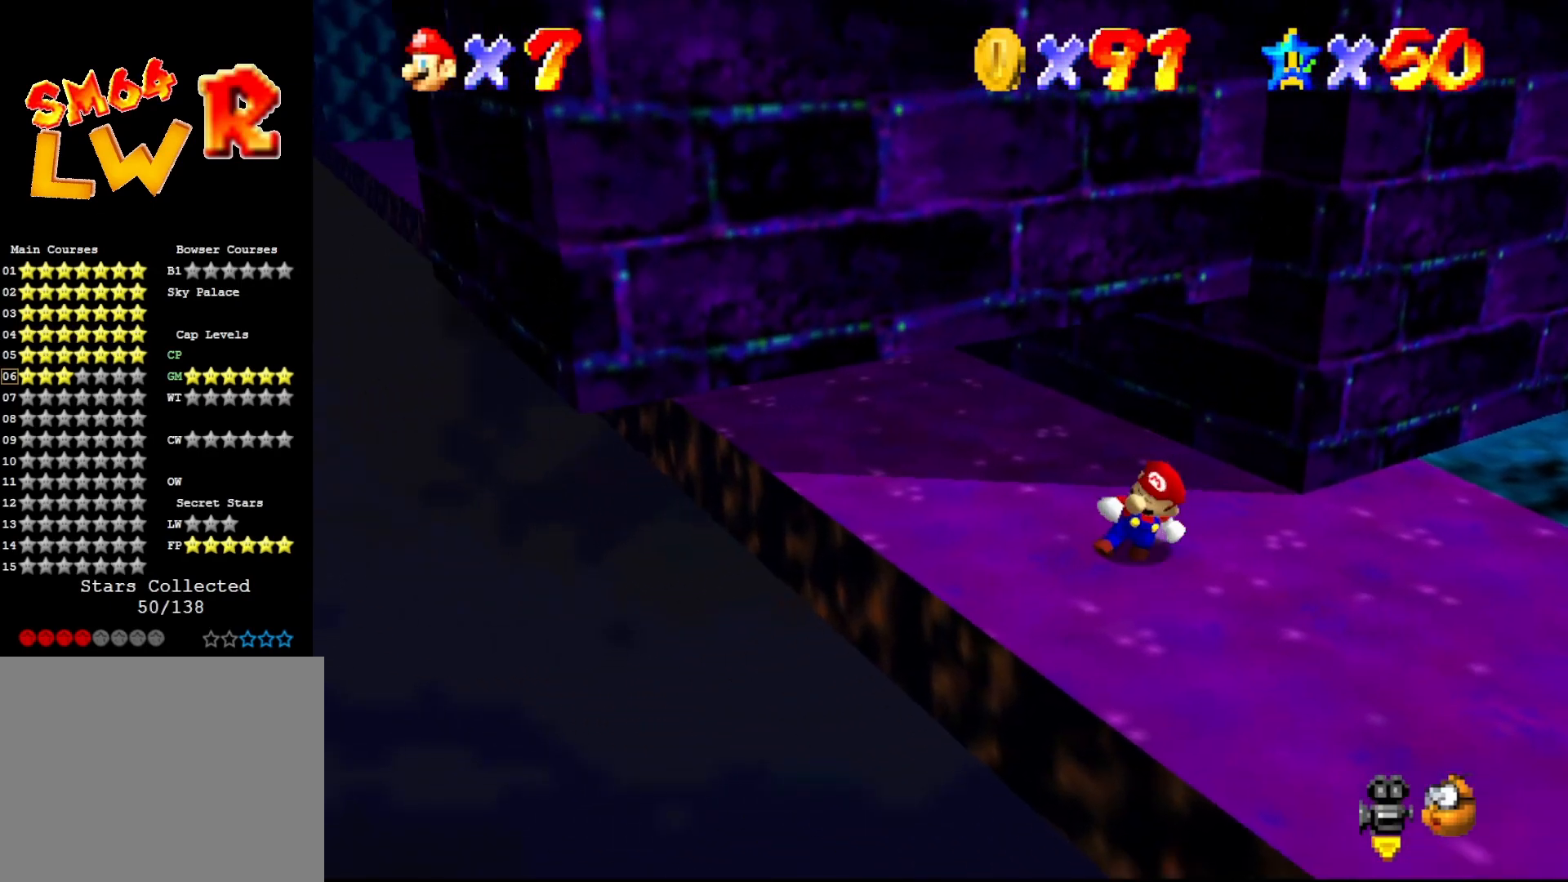
{"buttons": [], "left_stick": "up-right", "events": [[50, "A", "down"], [433, "A", "up"]]}
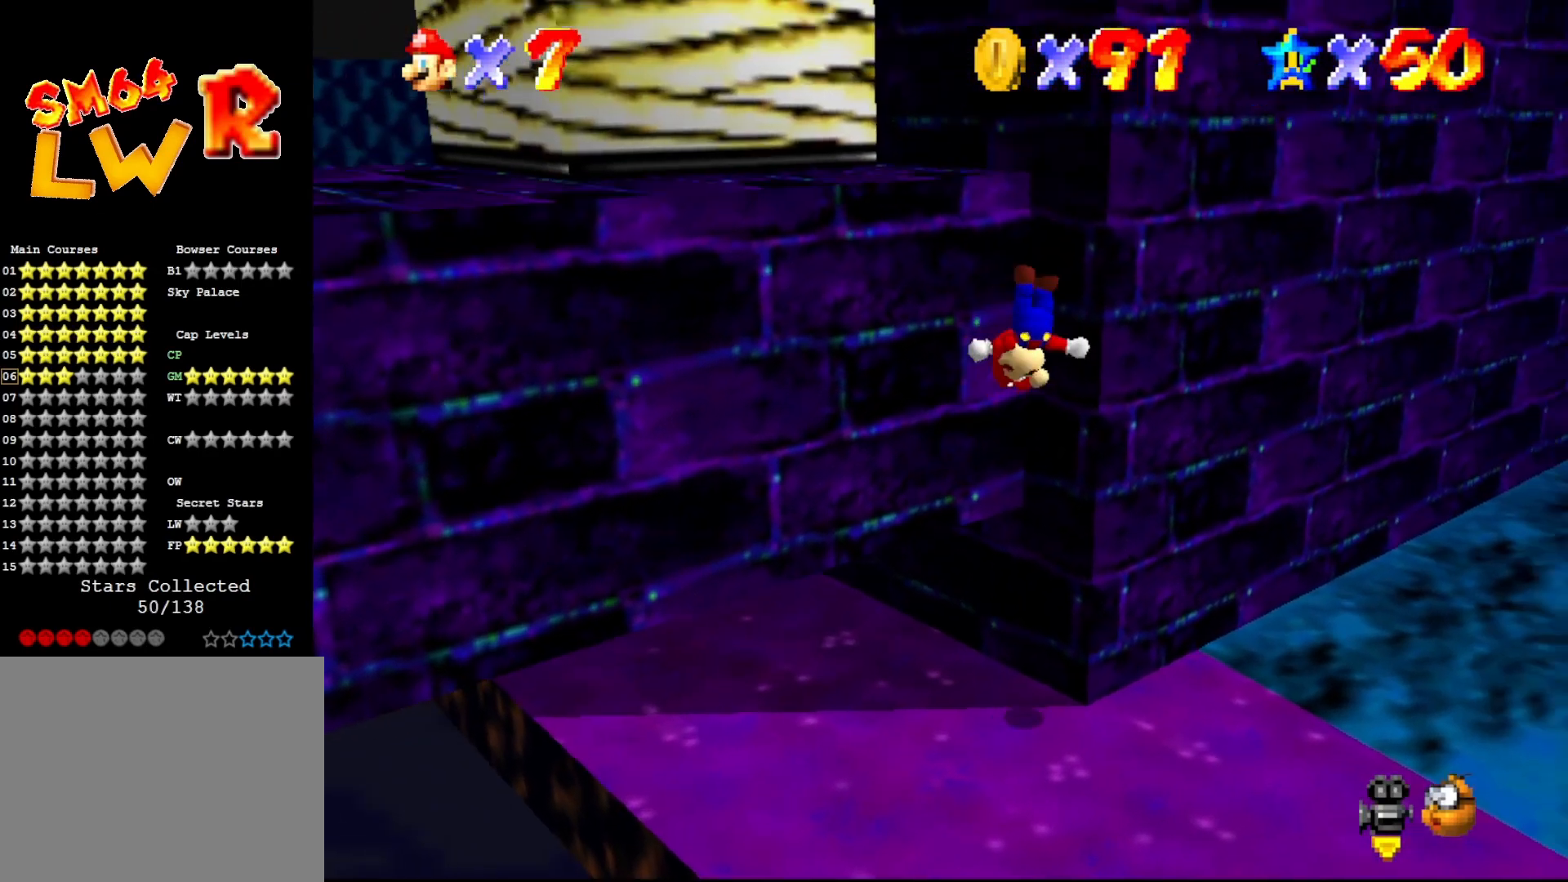
{"buttons": [], "left_stick": "up-left", "events": [[133, "A", "down"], [333, "left_stick", "up"], [450, "left_stick", "up-left"], [483, "A", "up"]]}
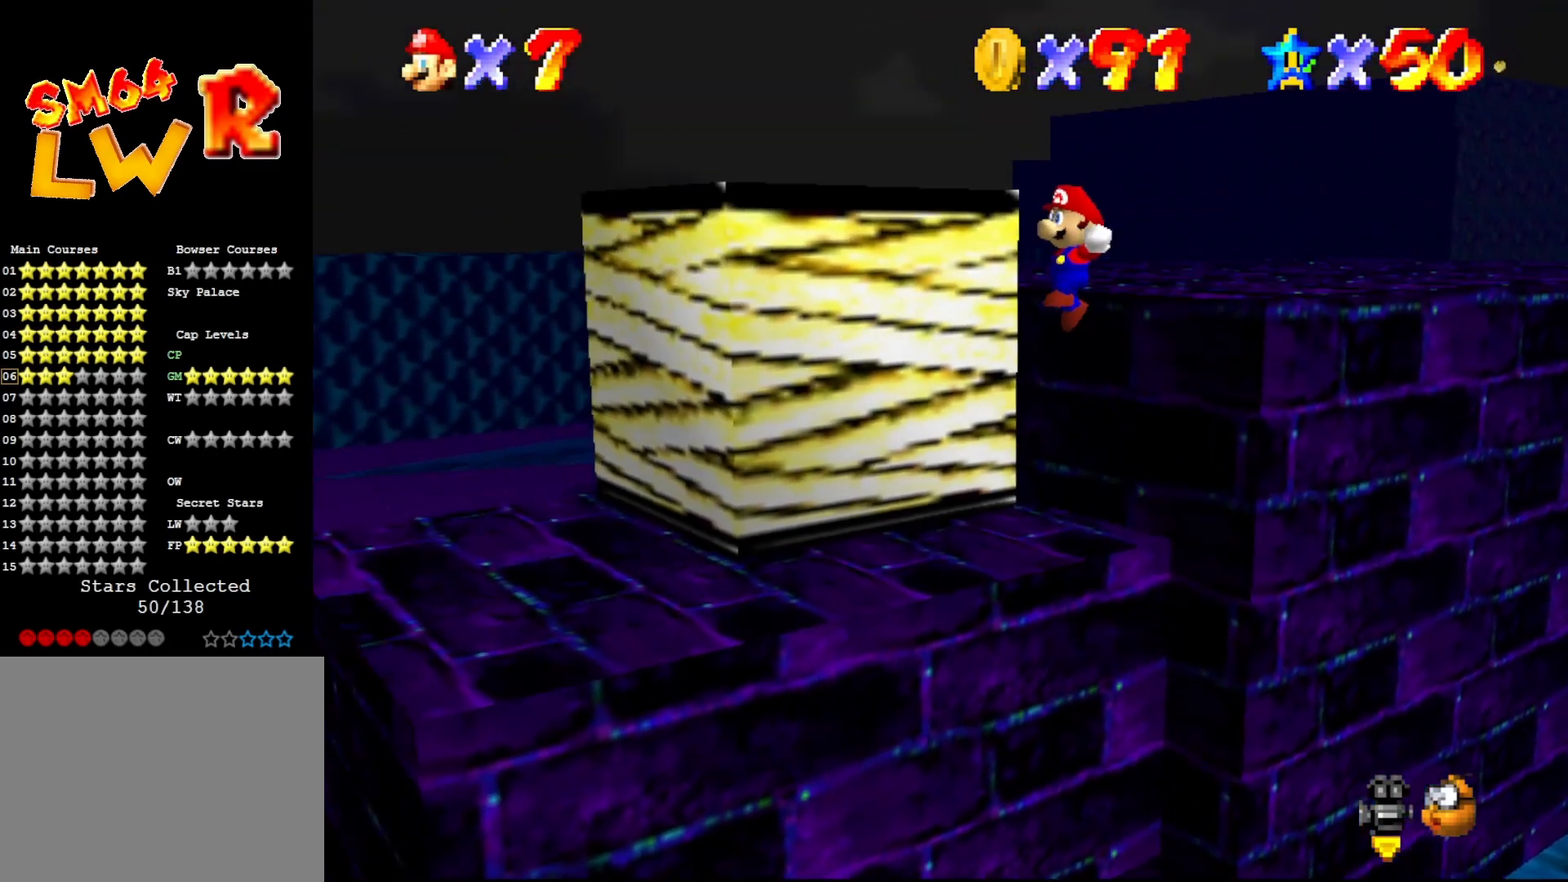
{"buttons": [], "left_stick": "center", "events": [[383, "C_LEFT", "down"], [467, "C_LEFT", "up"], [467, "left_stick", "center"]]}
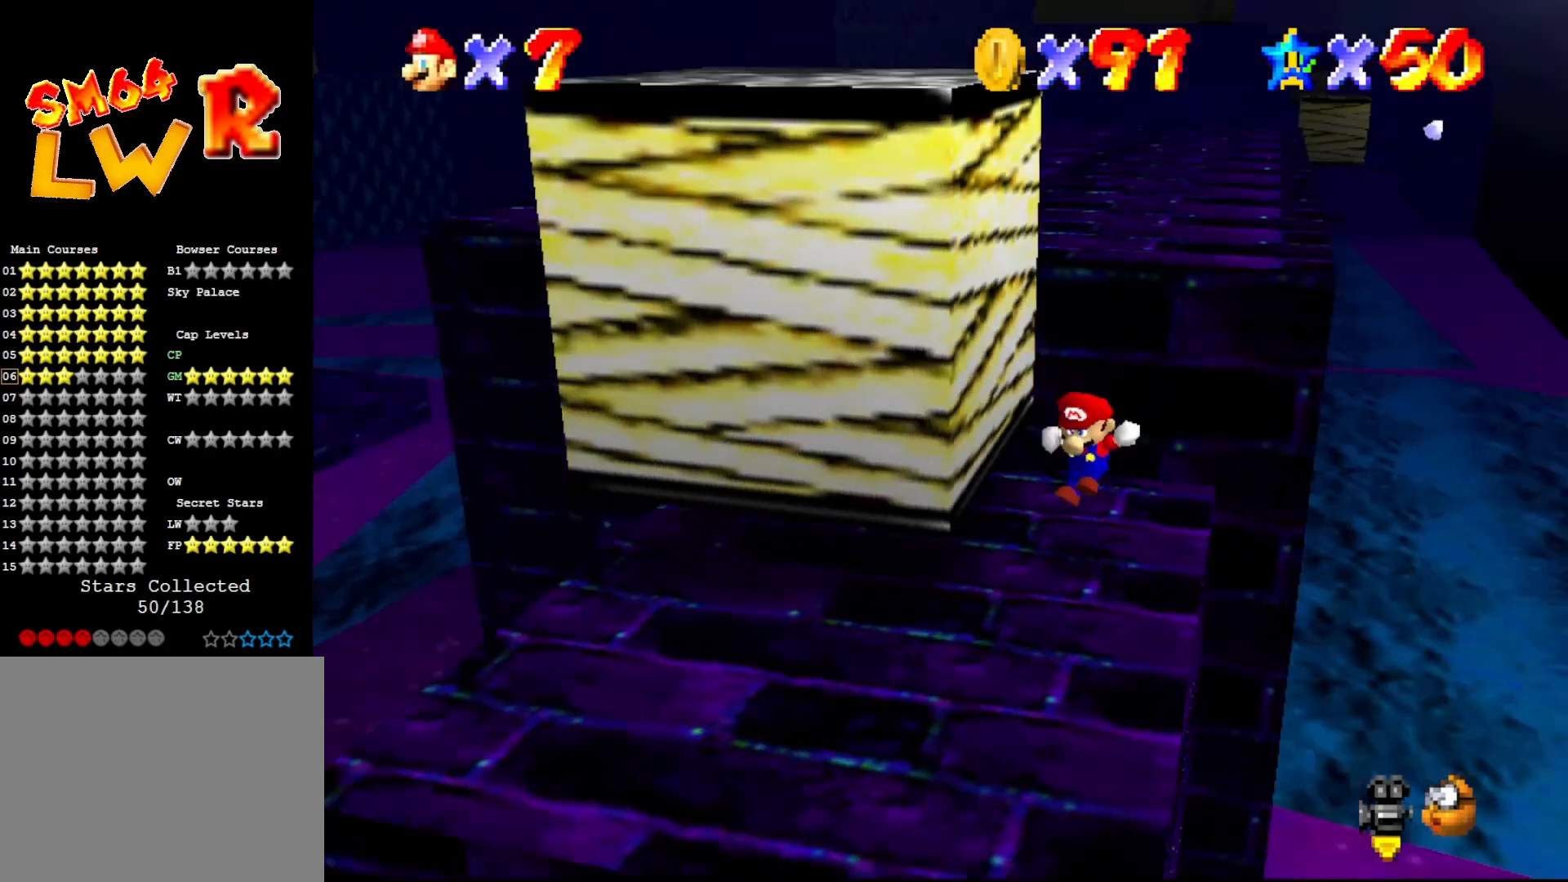
{"buttons": [], "left_stick": "down-left", "events": [[200, "left_stick", "left"], [433, "left_stick", "down-left"]]}
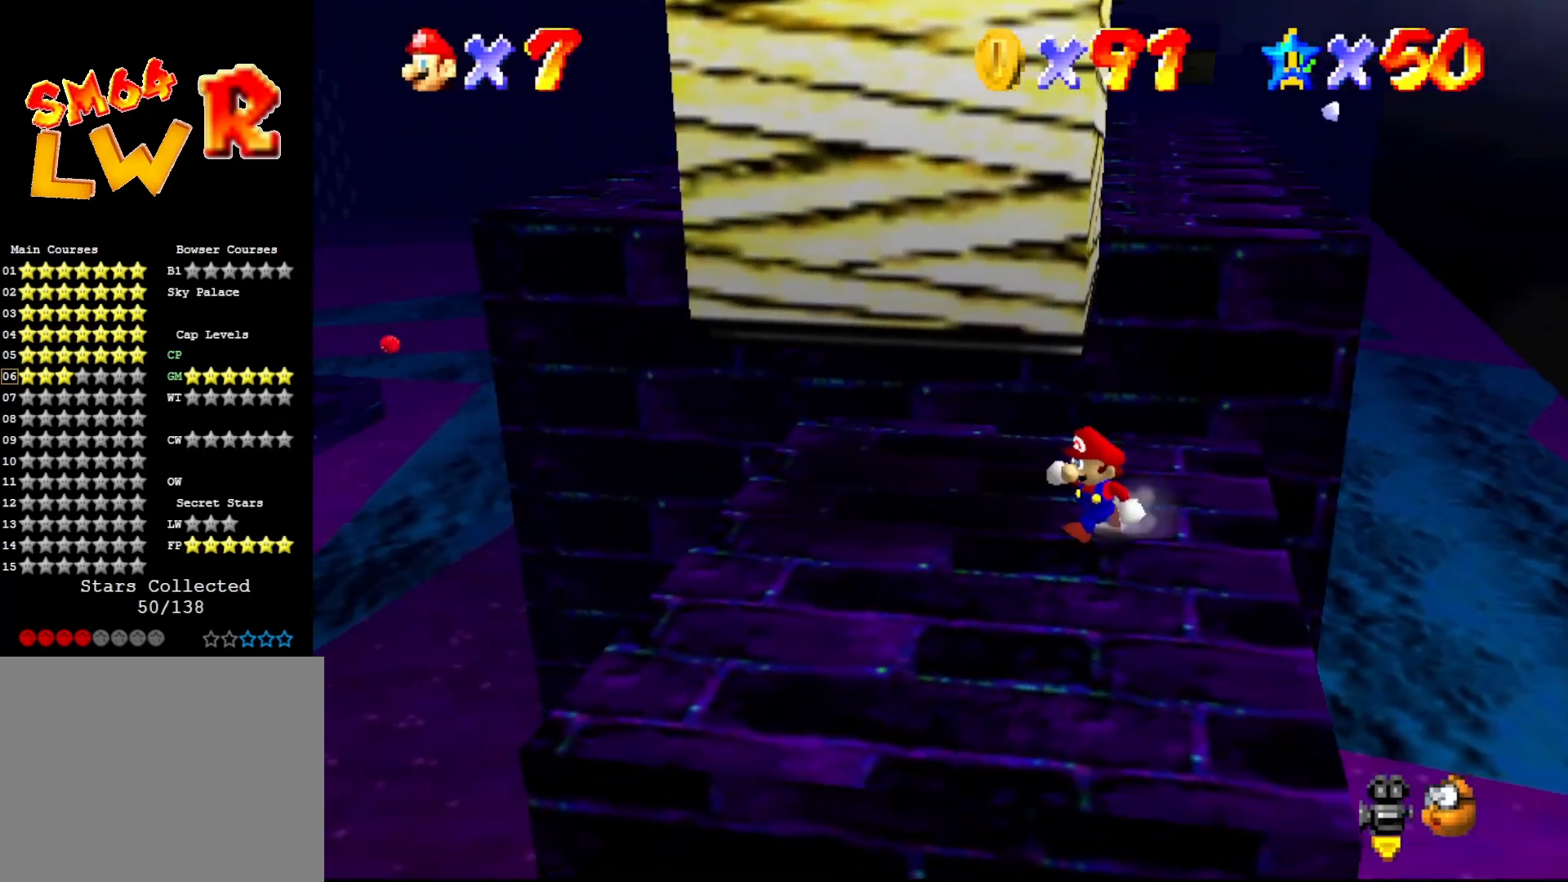
{"buttons": [], "left_stick": "up", "events": [[267, "left_stick", "right"], [367, "left_stick", "up"]]}
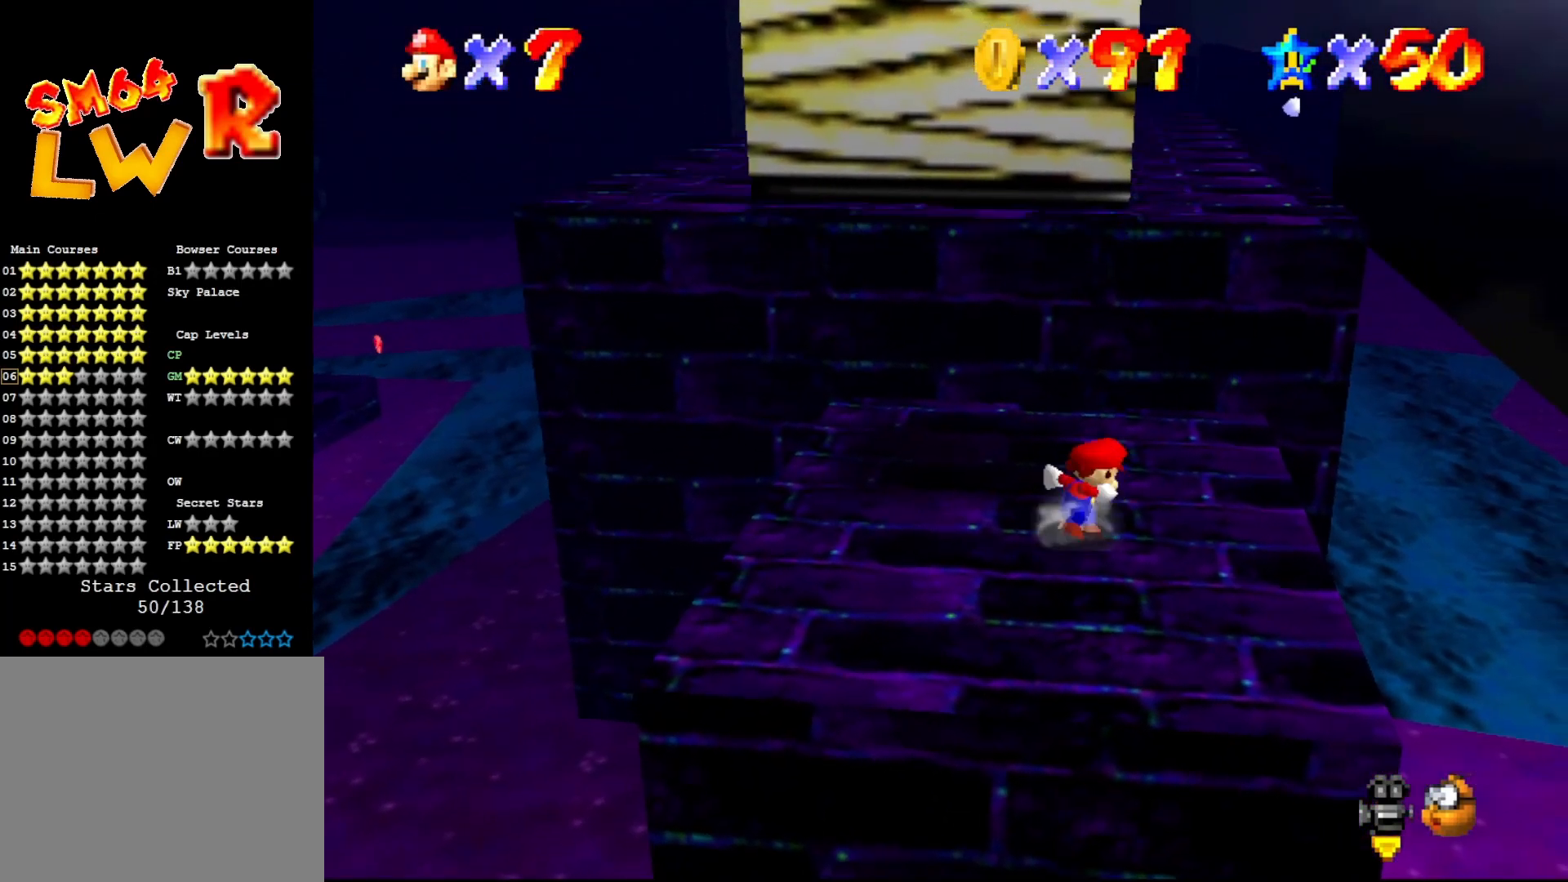
{"buttons": [], "left_stick": "up-right", "events": [[117, "A", "down"], [150, "left_stick", "up-right"], [233, "A", "up"]]}
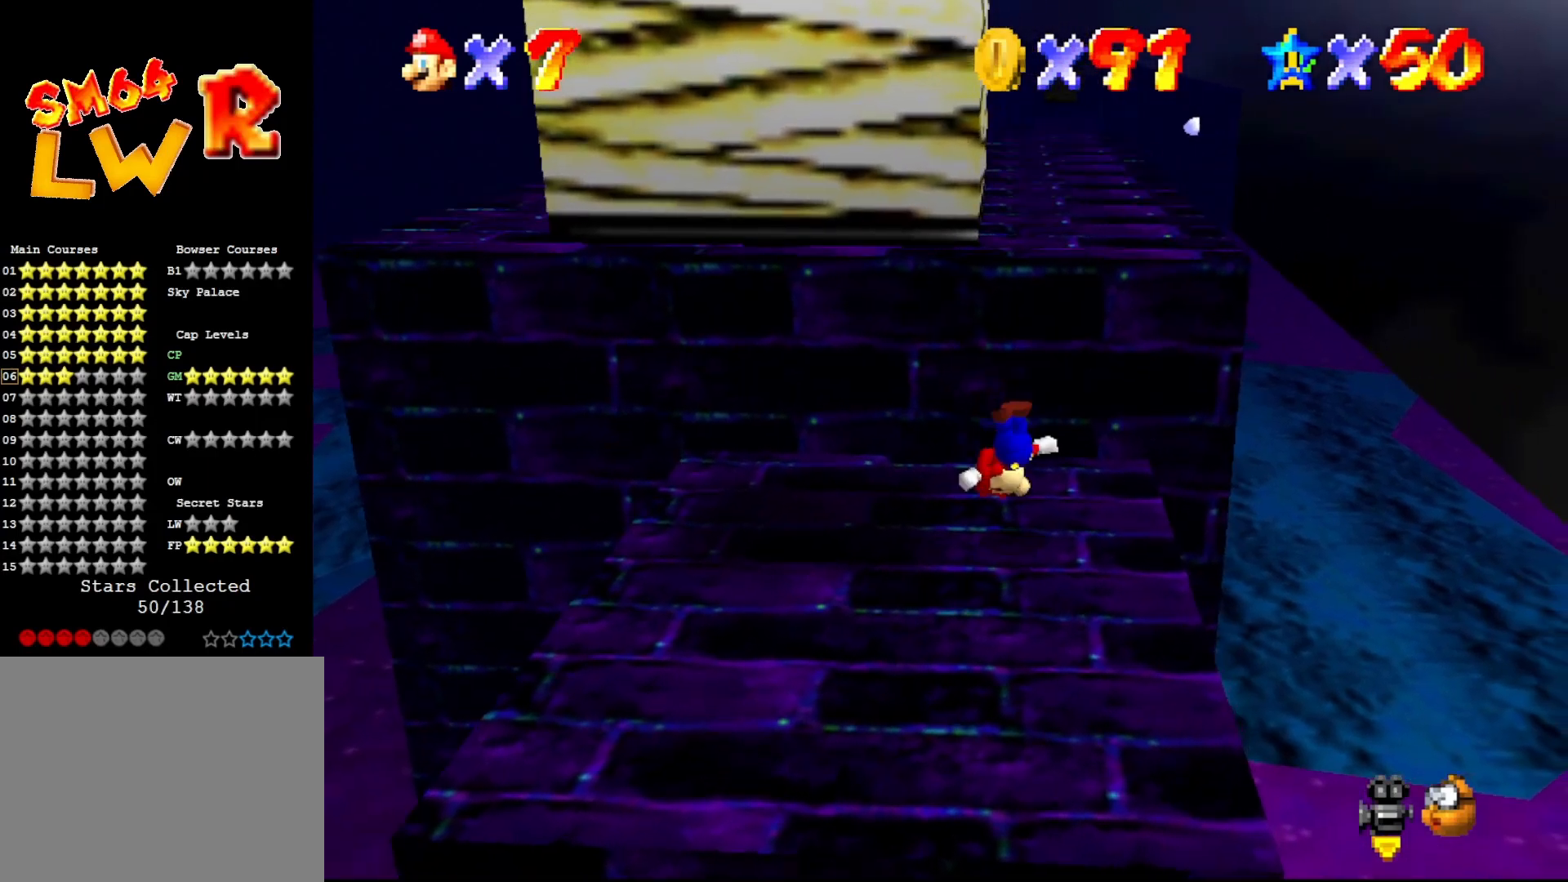
{"buttons": ["A"], "left_stick": "up-left", "events": [[17, "left_stick", "up"], [133, "left_stick", "up-right"], [167, "A", "down"], [283, "left_stick", "up"], [383, "left_stick", "up-left"]]}
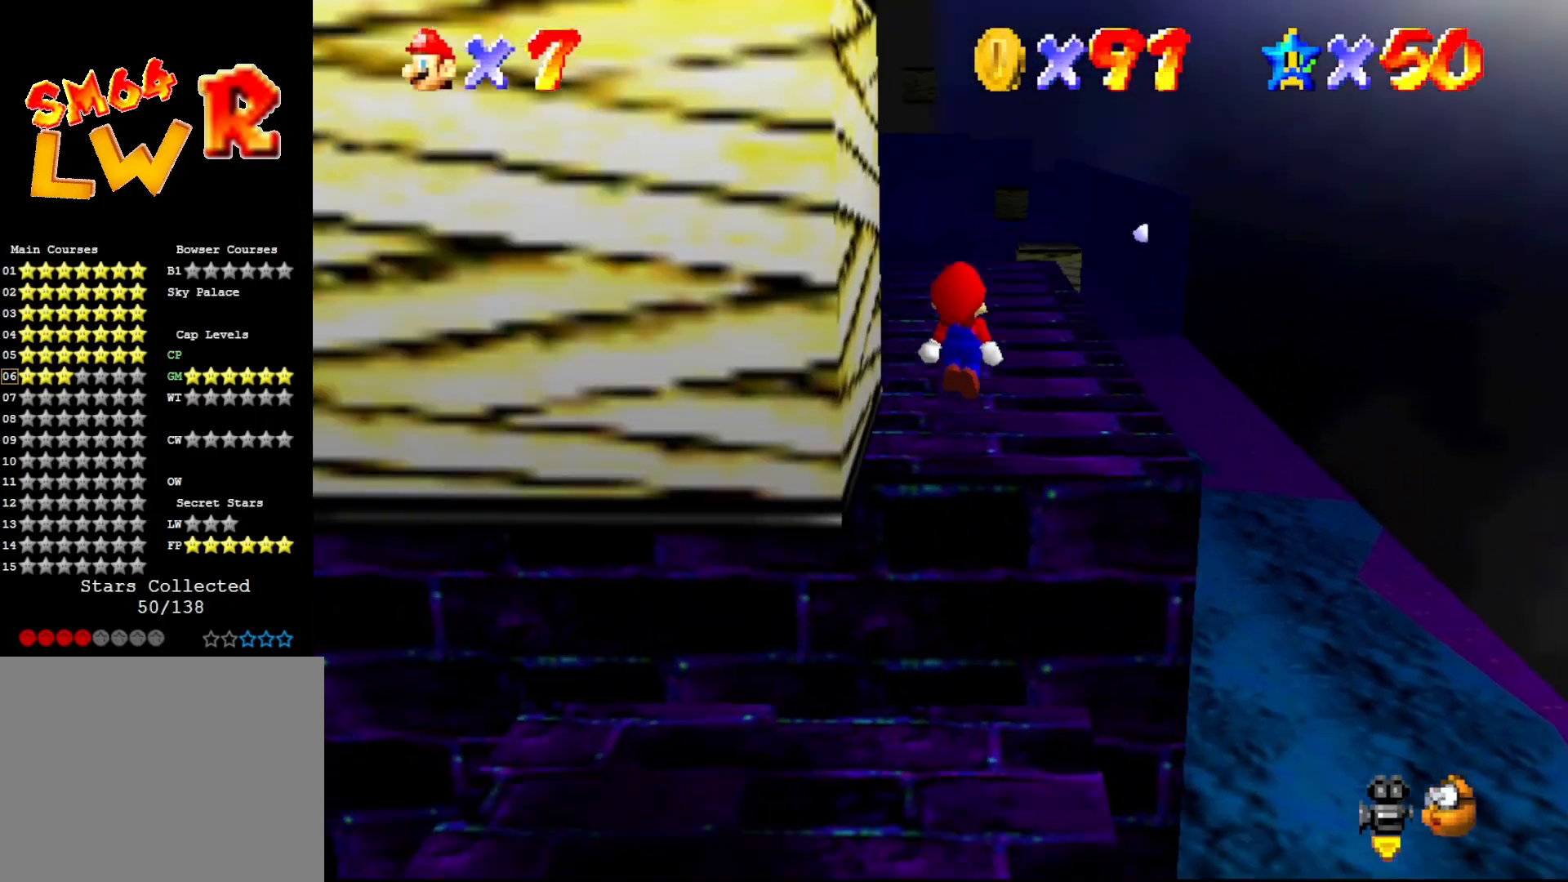
{"buttons": [], "left_stick": "up", "events": [[133, "A", "up"], [283, "C_RIGHT", "down"], [283, "left_stick", "up"], [383, "C_RIGHT", "up"]]}
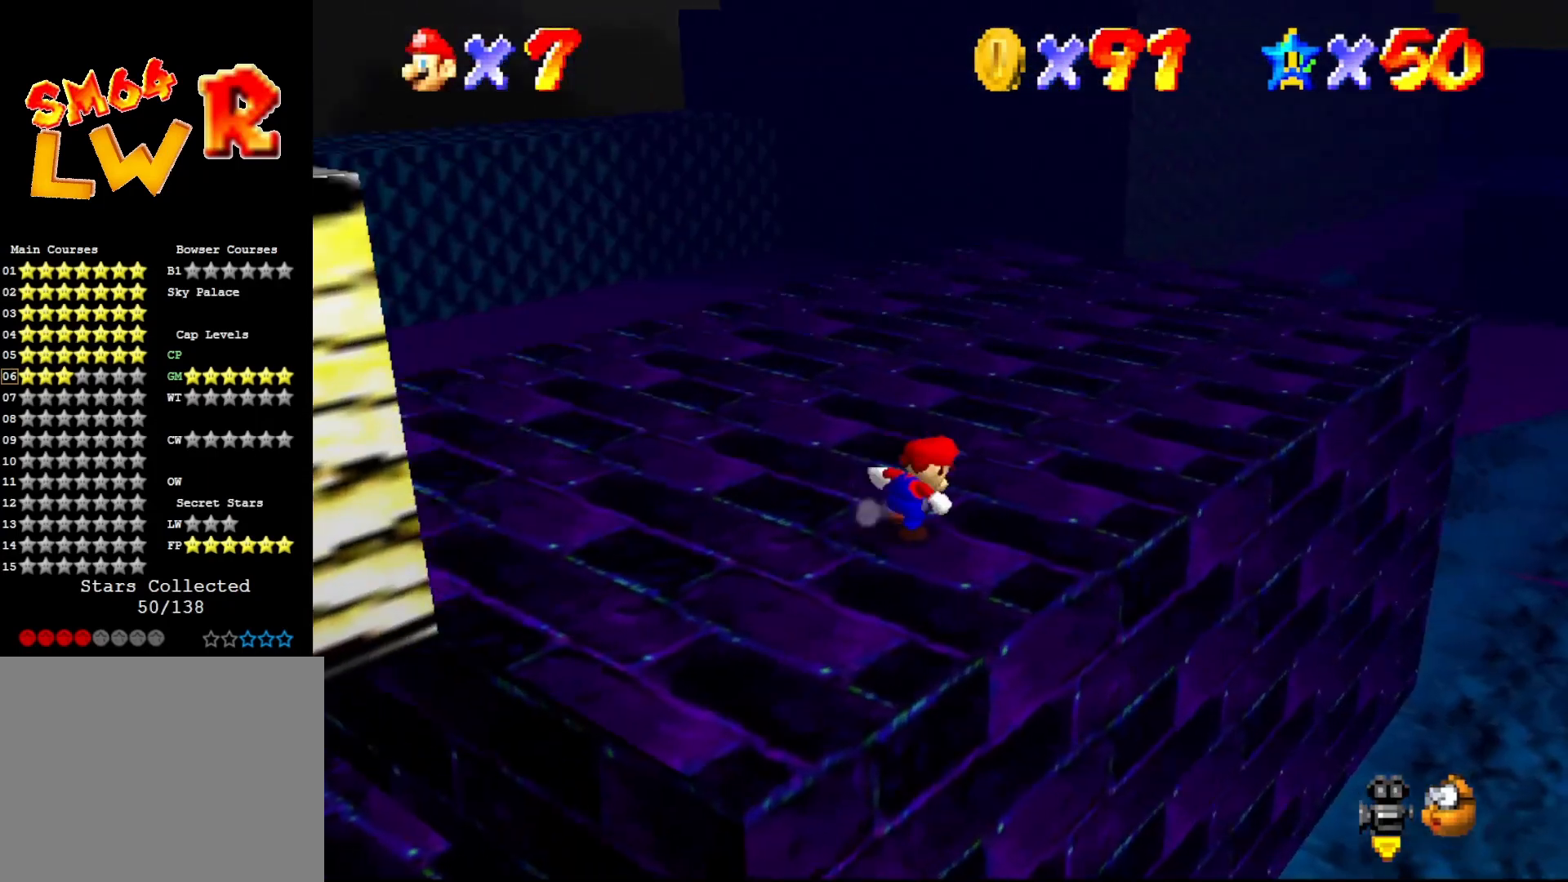
{"buttons": [], "left_stick": "up-left", "events": [[167, "left_stick", "up-left"], [400, "C_RIGHT", "down"], [500, "C_RIGHT", "up"]]}
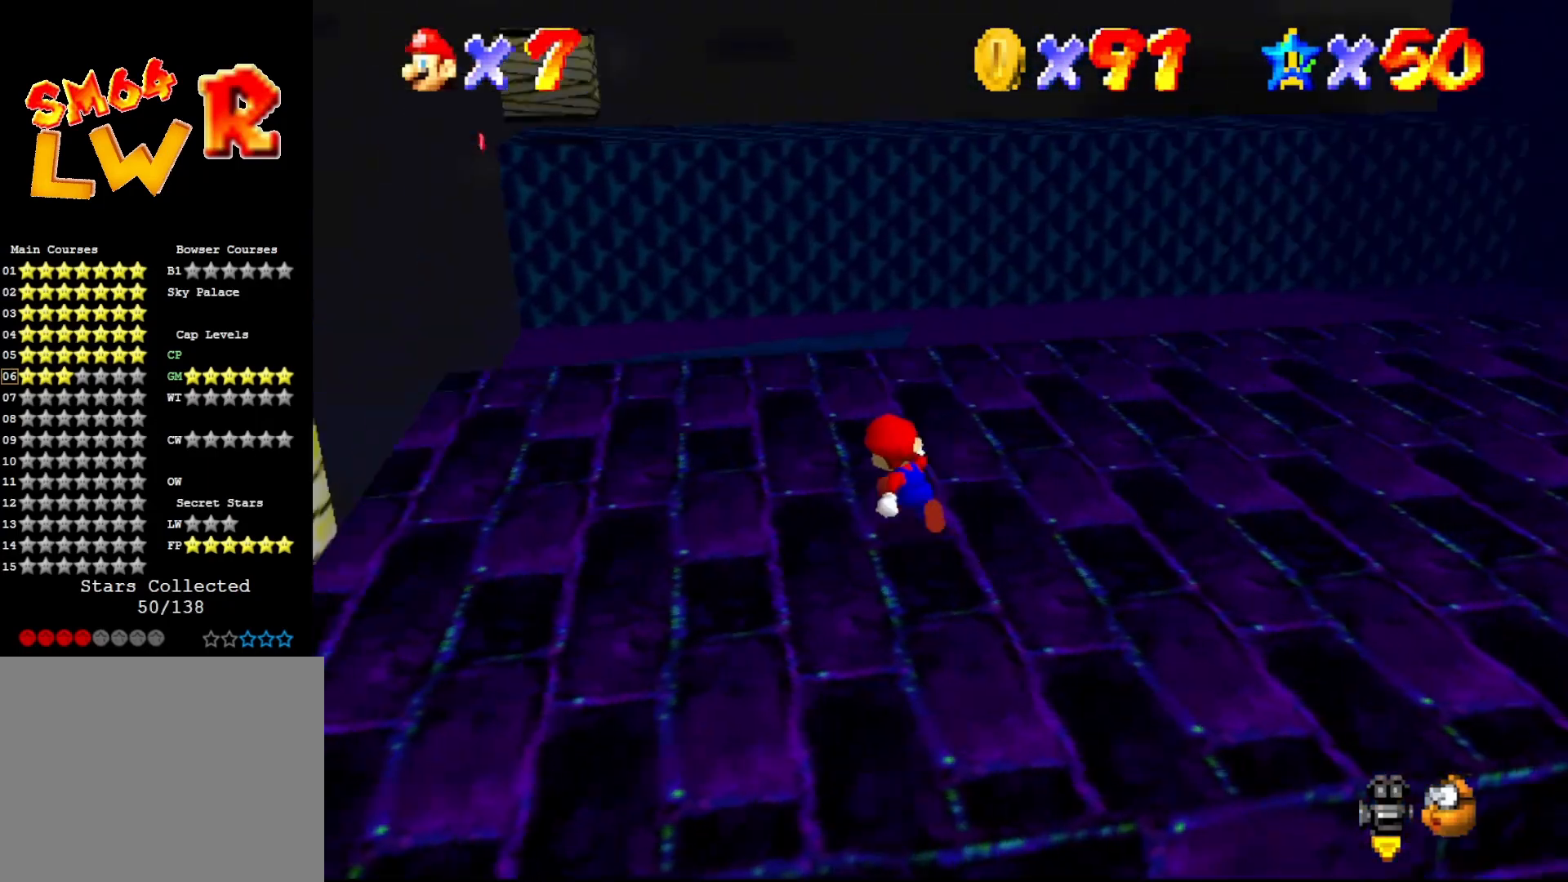
{"buttons": [], "left_stick": "left", "events": [[117, "left_stick", "center"], [300, "left_stick", "left"]]}
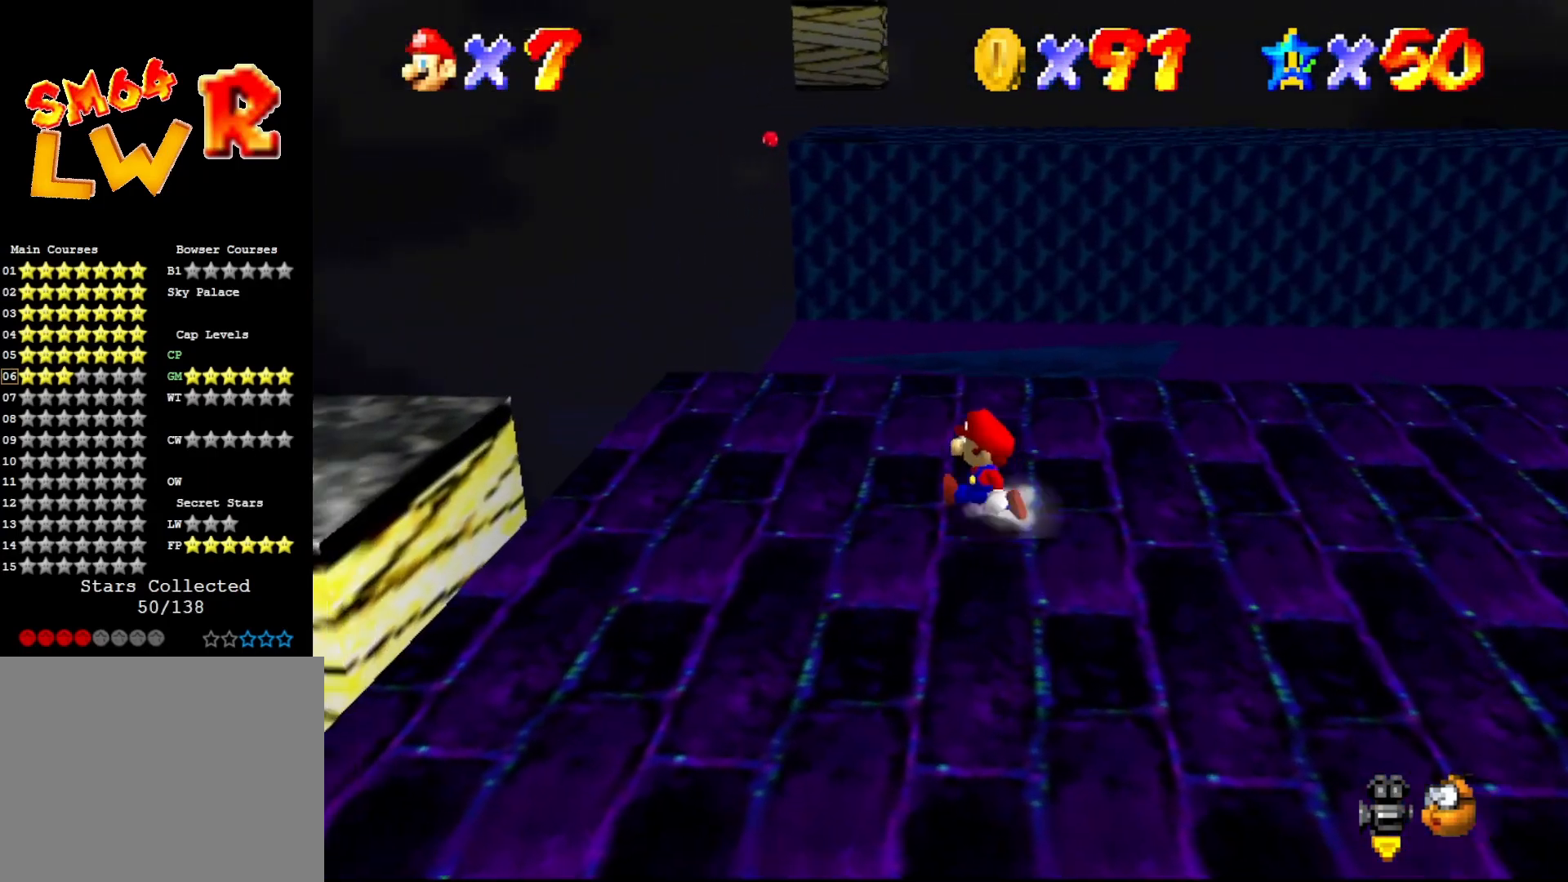
{"buttons": [], "left_stick": "center", "events": [[83, "C_LEFT", "down"], [167, "C_LEFT", "up"], [433, "left_stick", "center"]]}
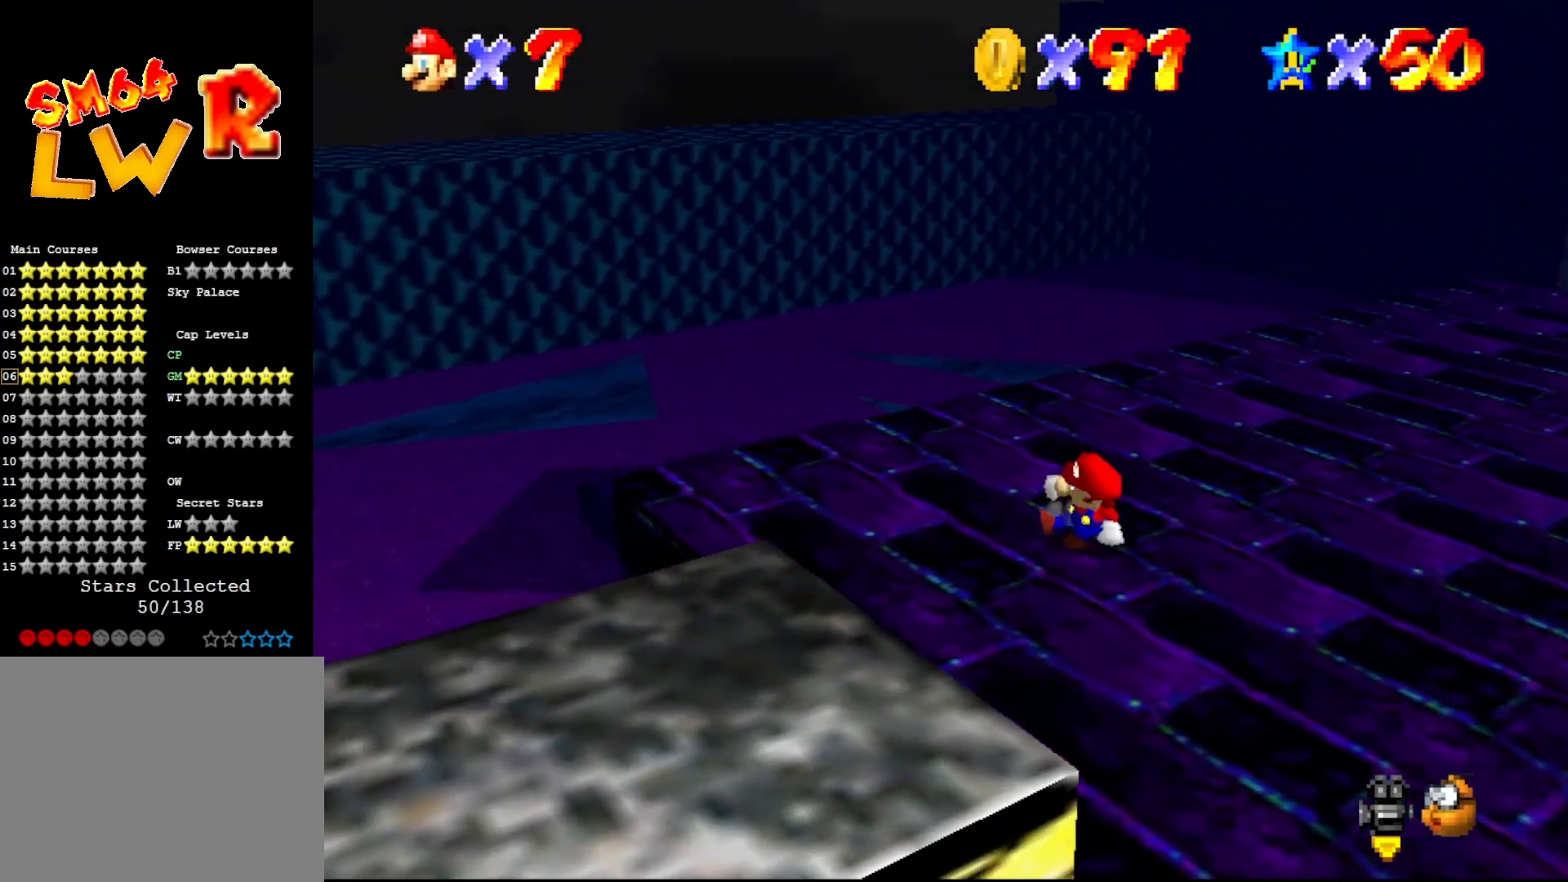
{"buttons": [], "left_stick": "up-left", "events": [[100, "left_stick", "left"], [133, "C_LEFT", "down"], [233, "C_LEFT", "up"], [483, "left_stick", "up-left"]]}
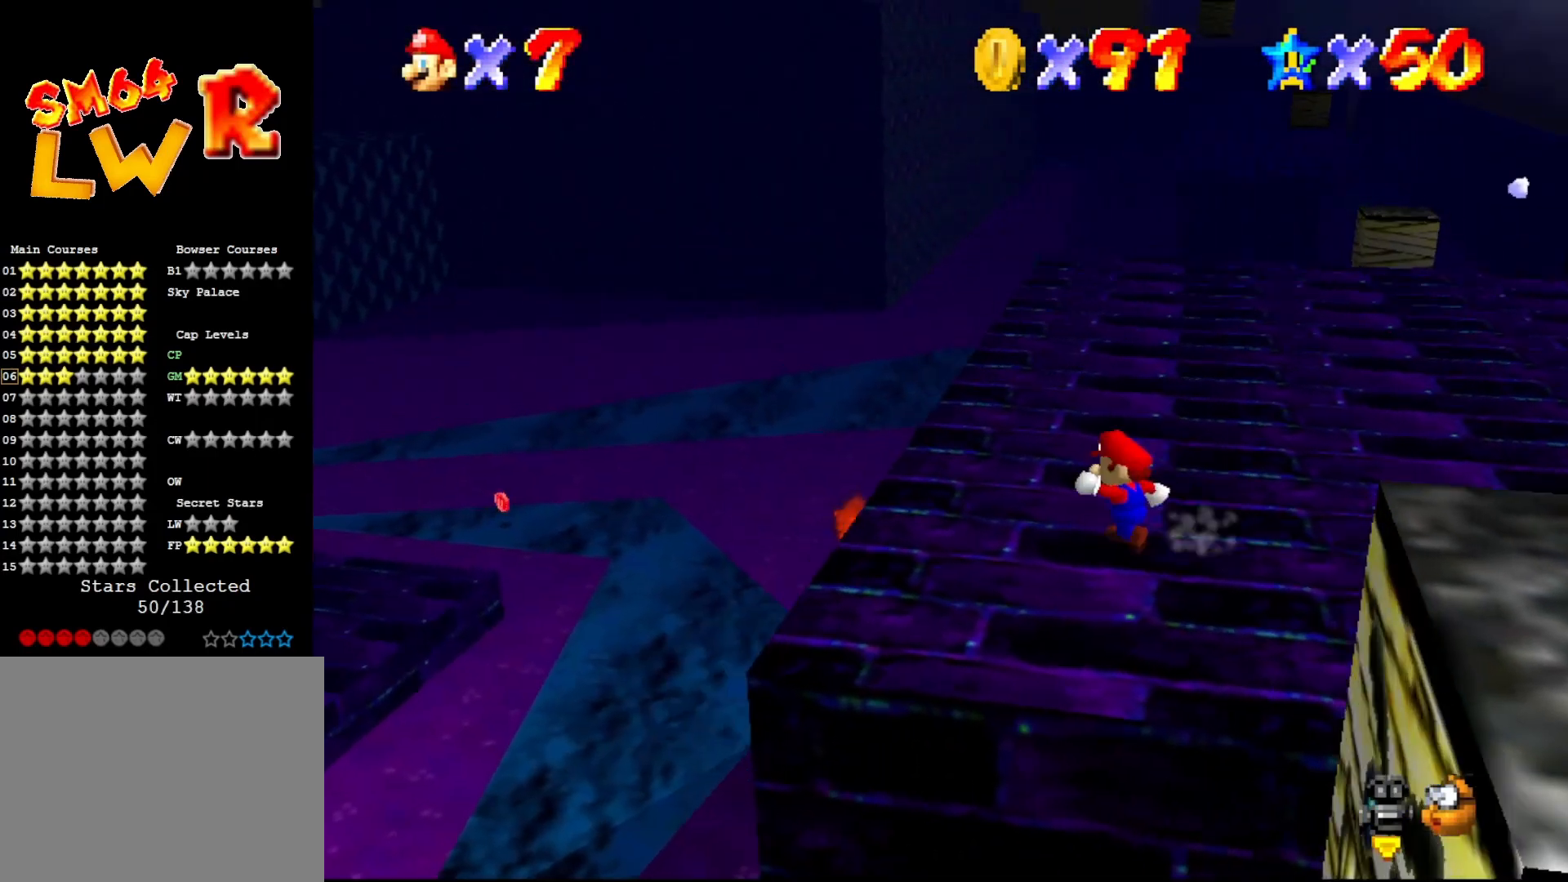
{"buttons": [], "left_stick": "up-left", "events": []}
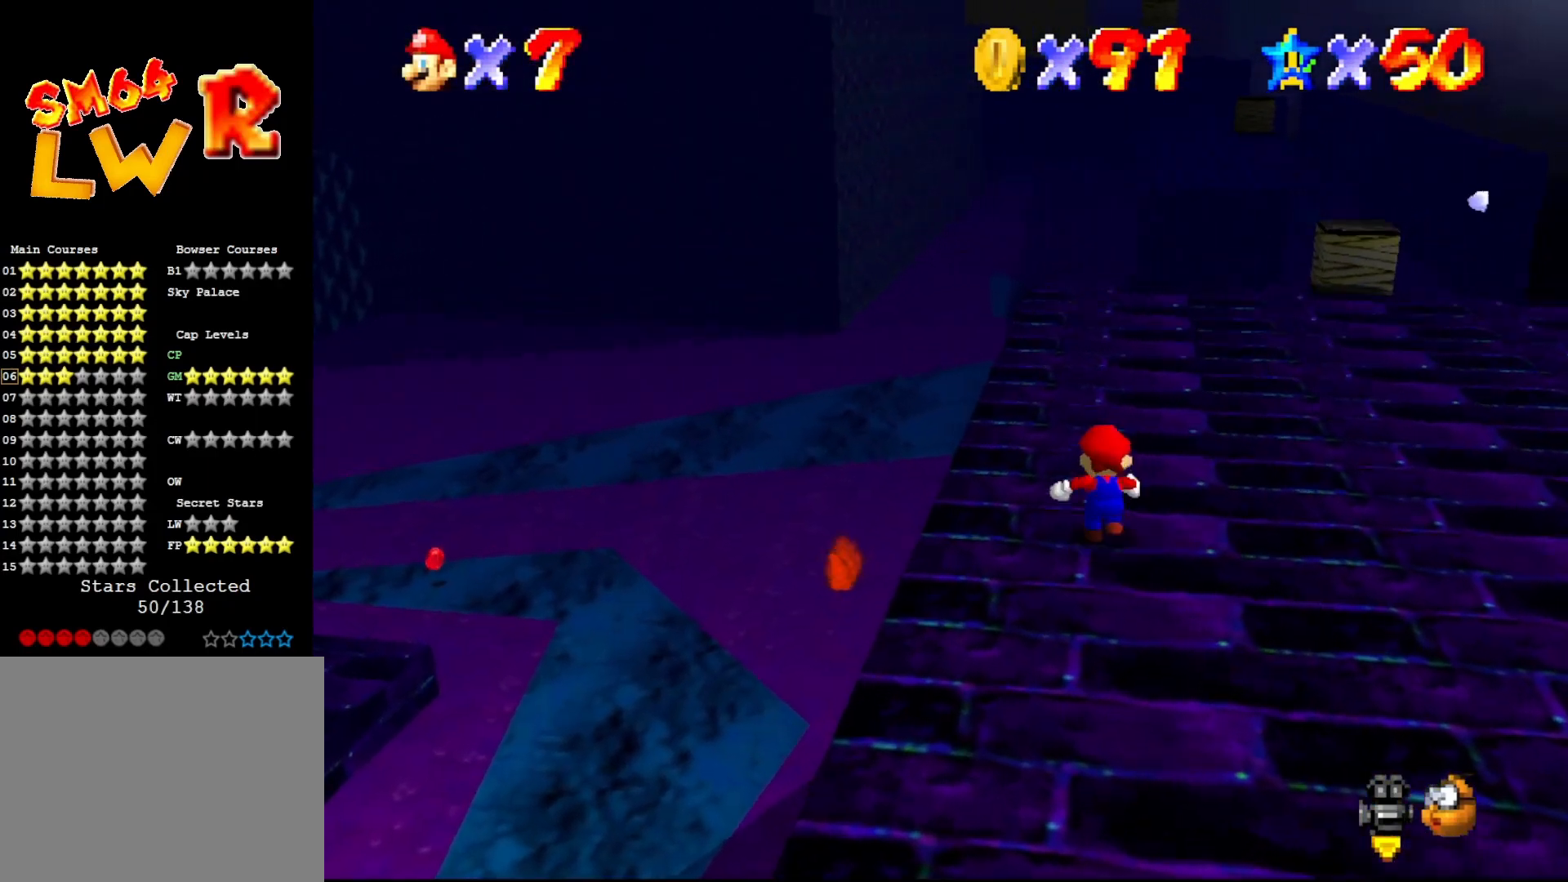
{"buttons": [], "left_stick": "up-left", "events": [[433, "C_LEFT", "down"], [483, "C_LEFT", "up"]]}
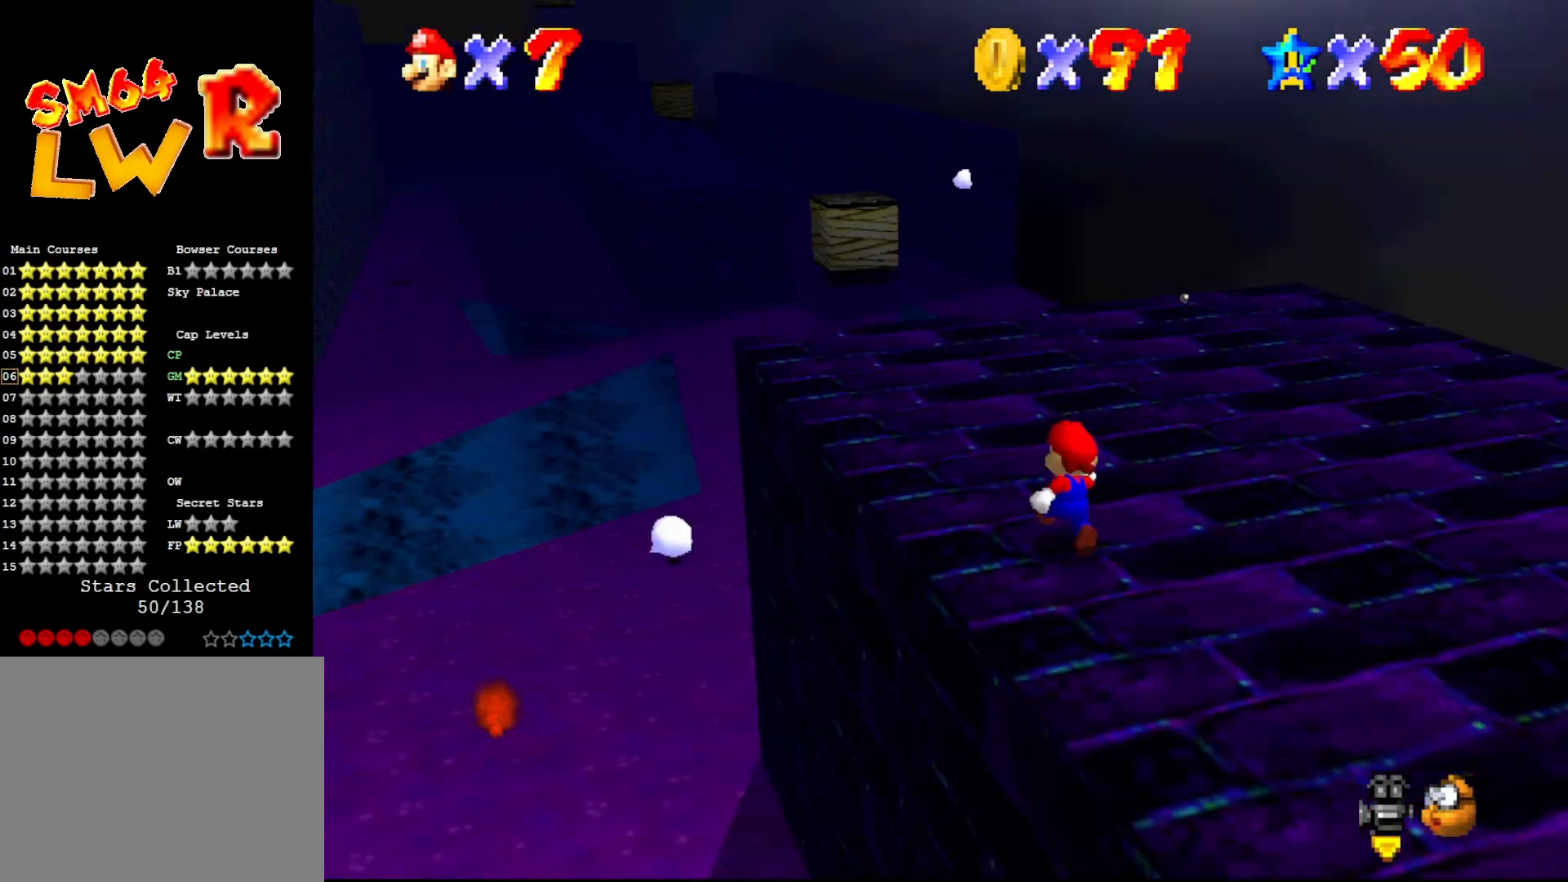
{"buttons": [], "left_stick": "up-left", "events": []}
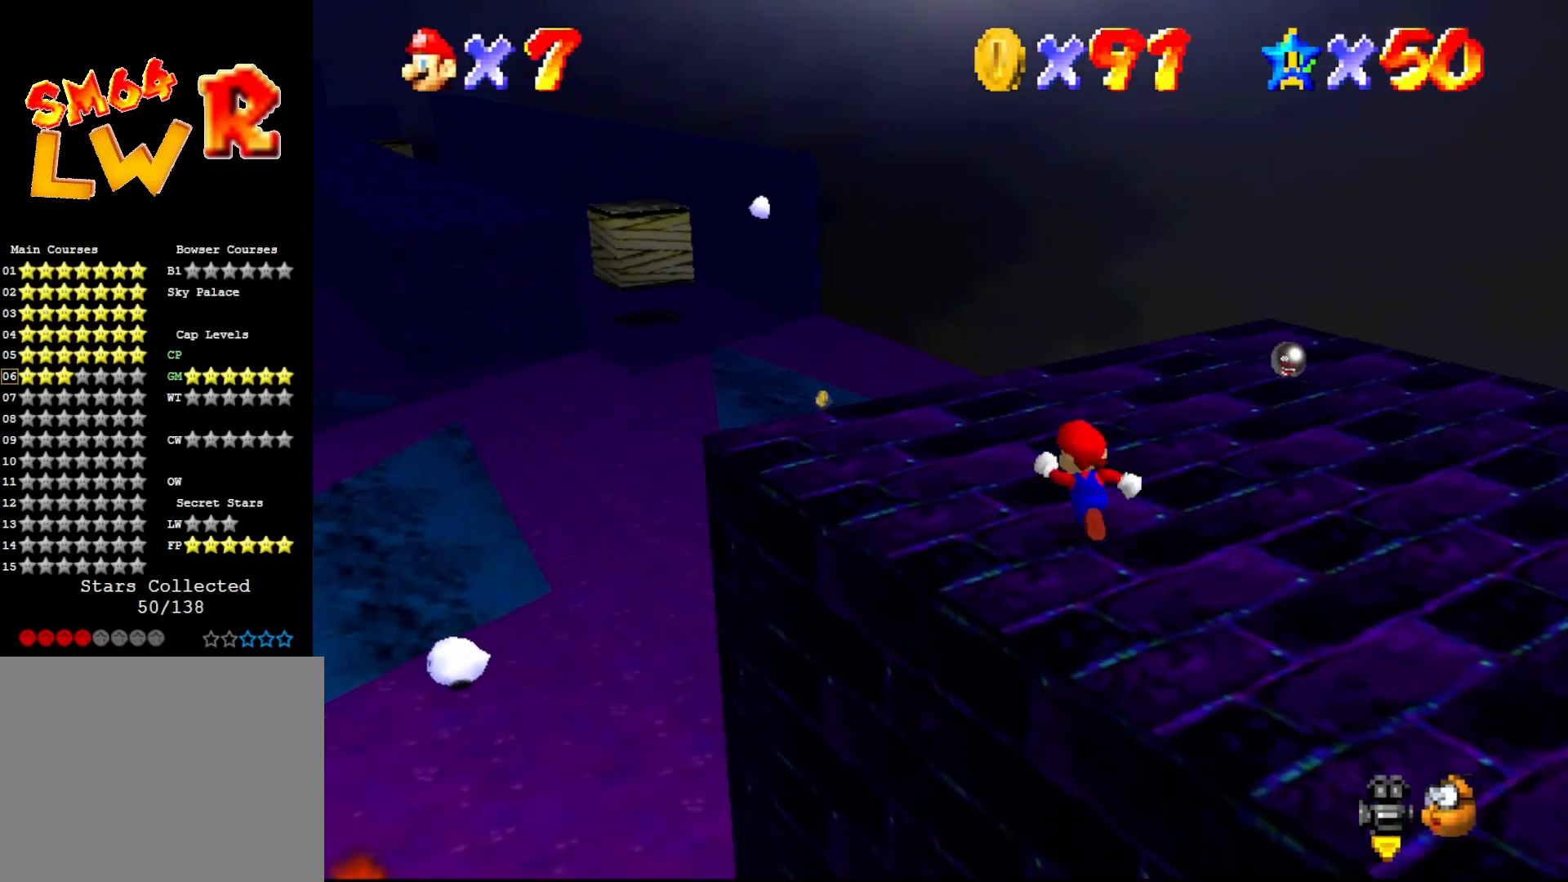
{"buttons": [], "left_stick": "up-left", "events": []}